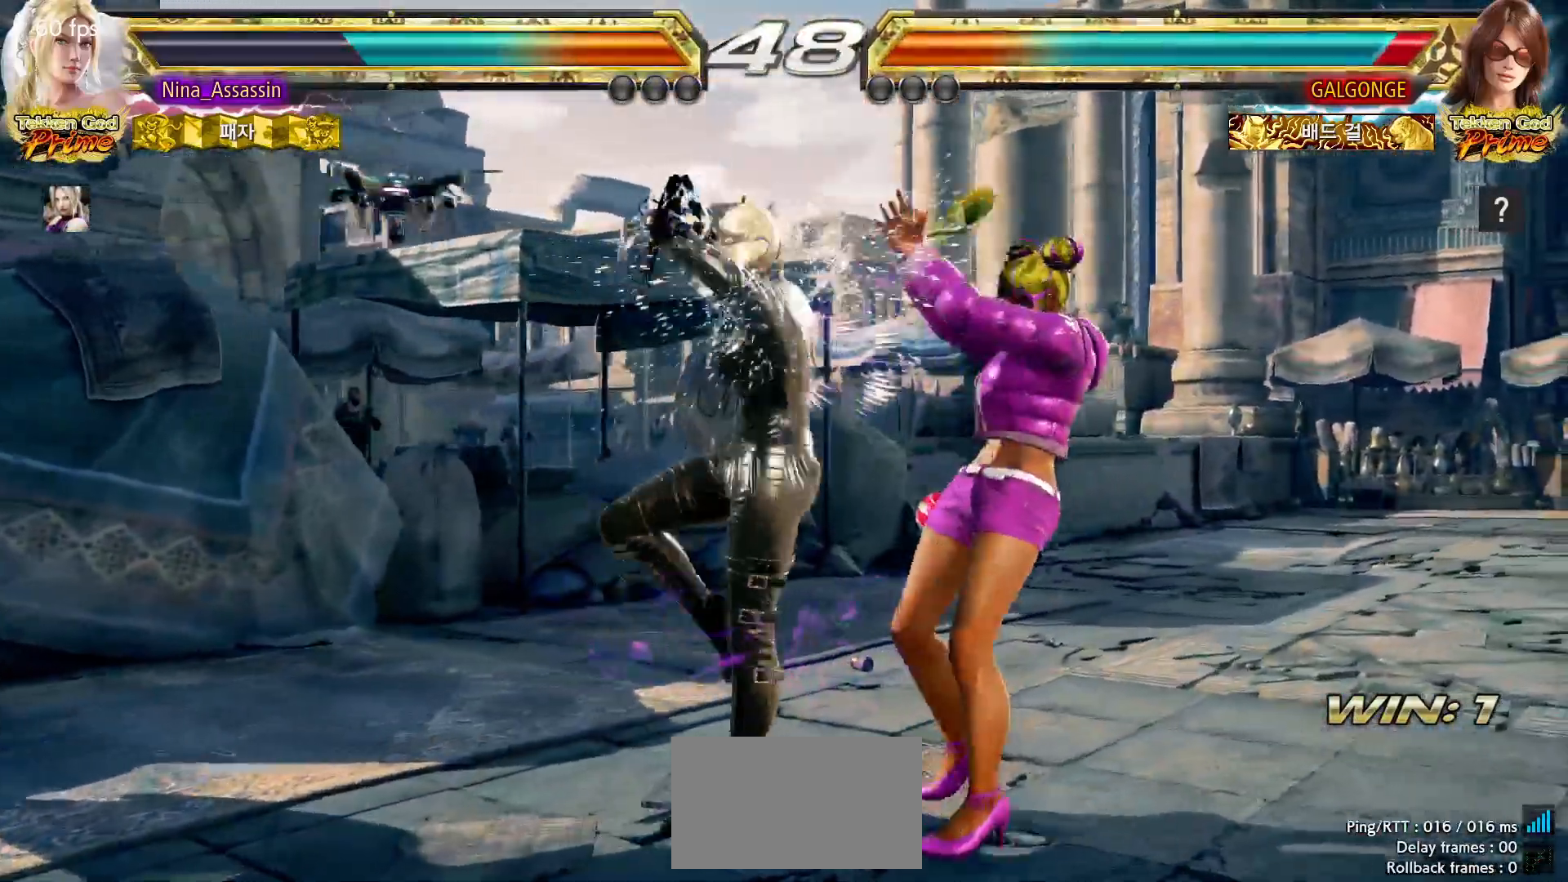
Gameplay with a controller (arcade stick); each line is a JSON object with the inputs held at the frame after it (dt_ms = milliseconds from this image to that frame). "events" lists button and stick changes between this image and that frame as [ms after this image, input, new state], when the widget could be followed in between. Not read: L3 R3 SQUARE.
{"dt_ms": 500, "buttons": [], "left_stick": "left"}
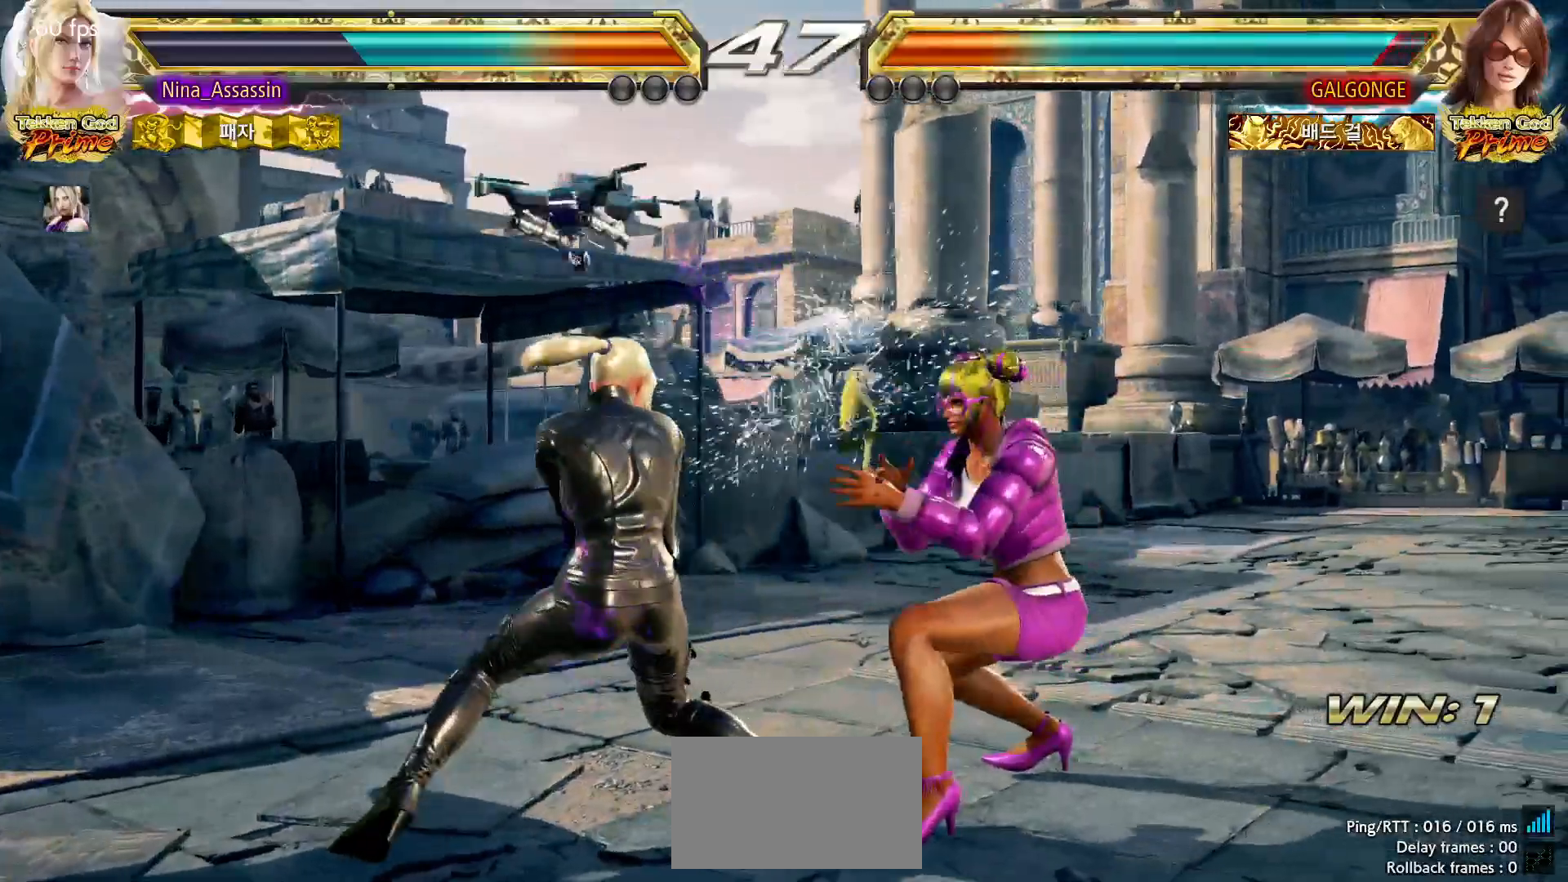
{"dt_ms": 500, "buttons": [], "left_stick": "left"}
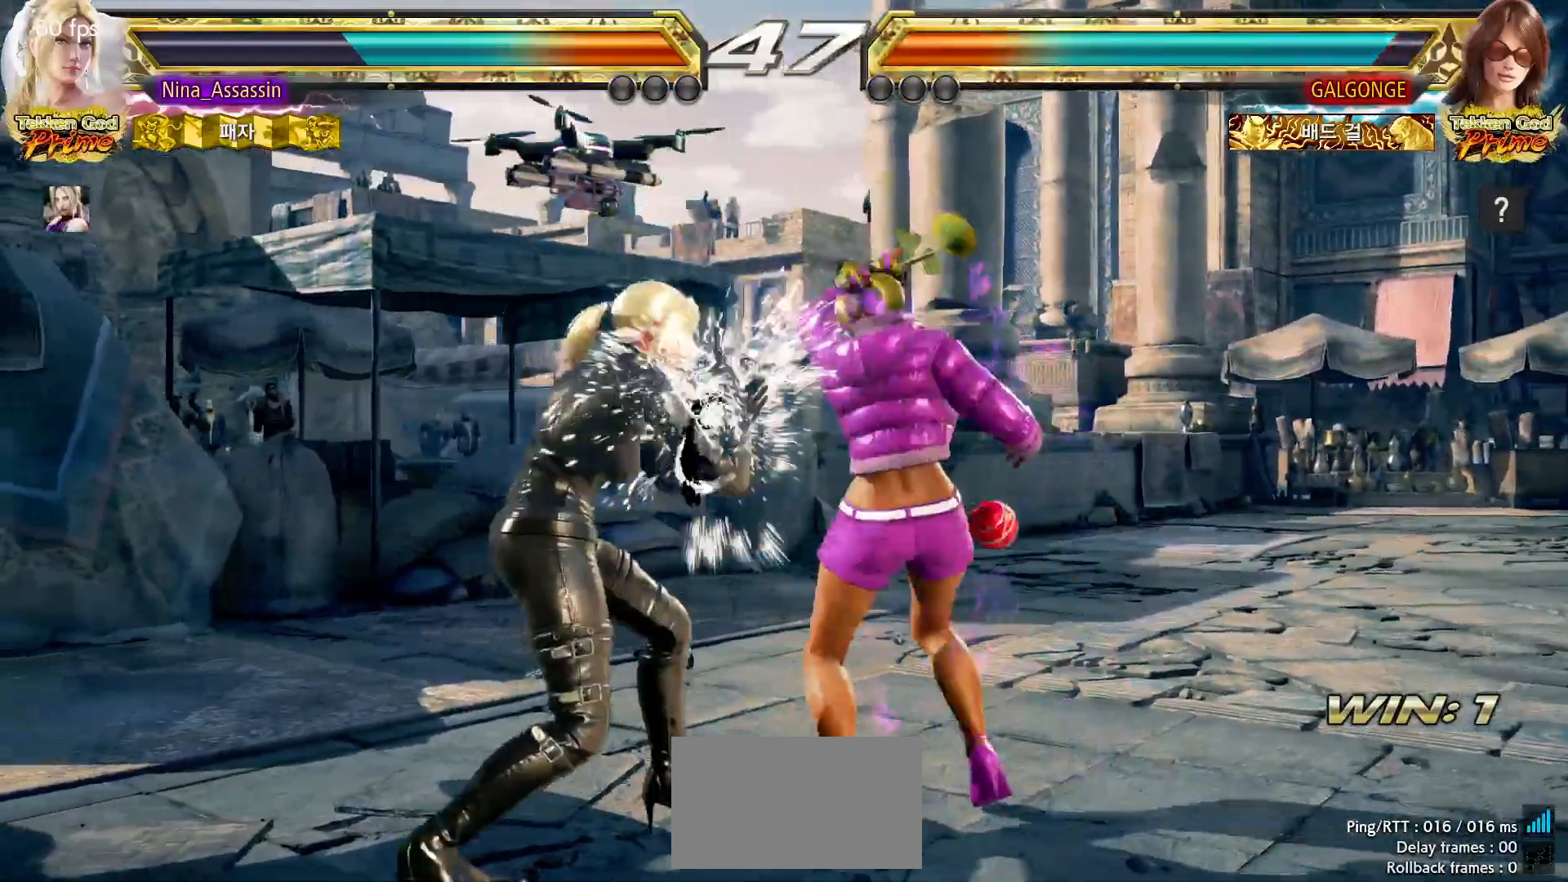
{"dt_ms": 500, "buttons": [], "left_stick": "center", "events": [[200, "left_stick", "down-left"], [300, "left_stick", "center"]]}
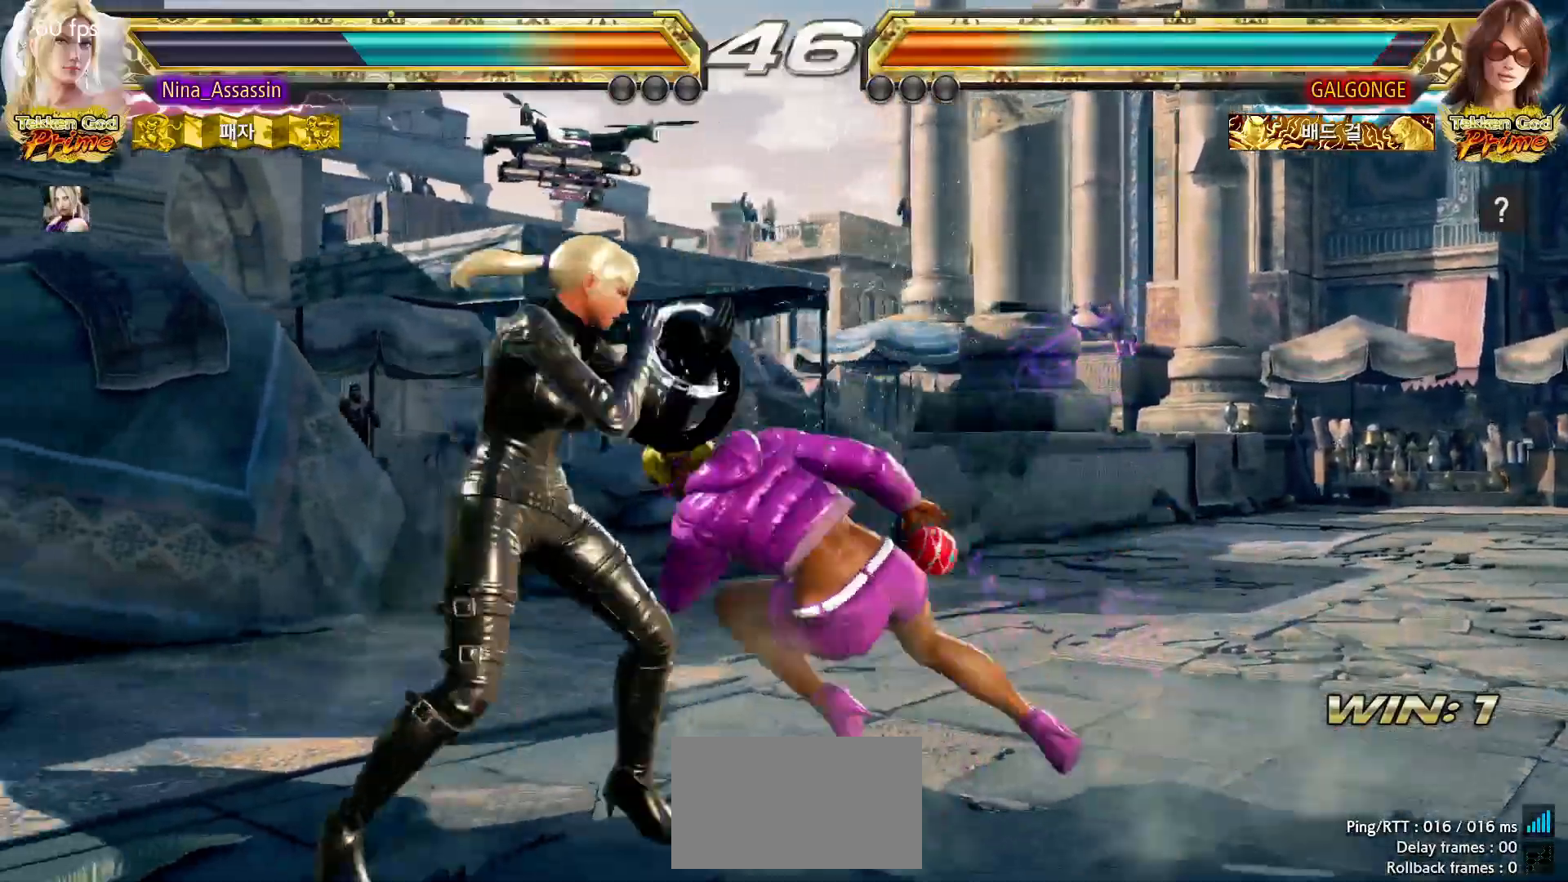
{"dt_ms": 500, "buttons": [], "left_stick": "down-right", "events": [[17, "left_stick", "left"], [483, "left_stick", "down-right"]]}
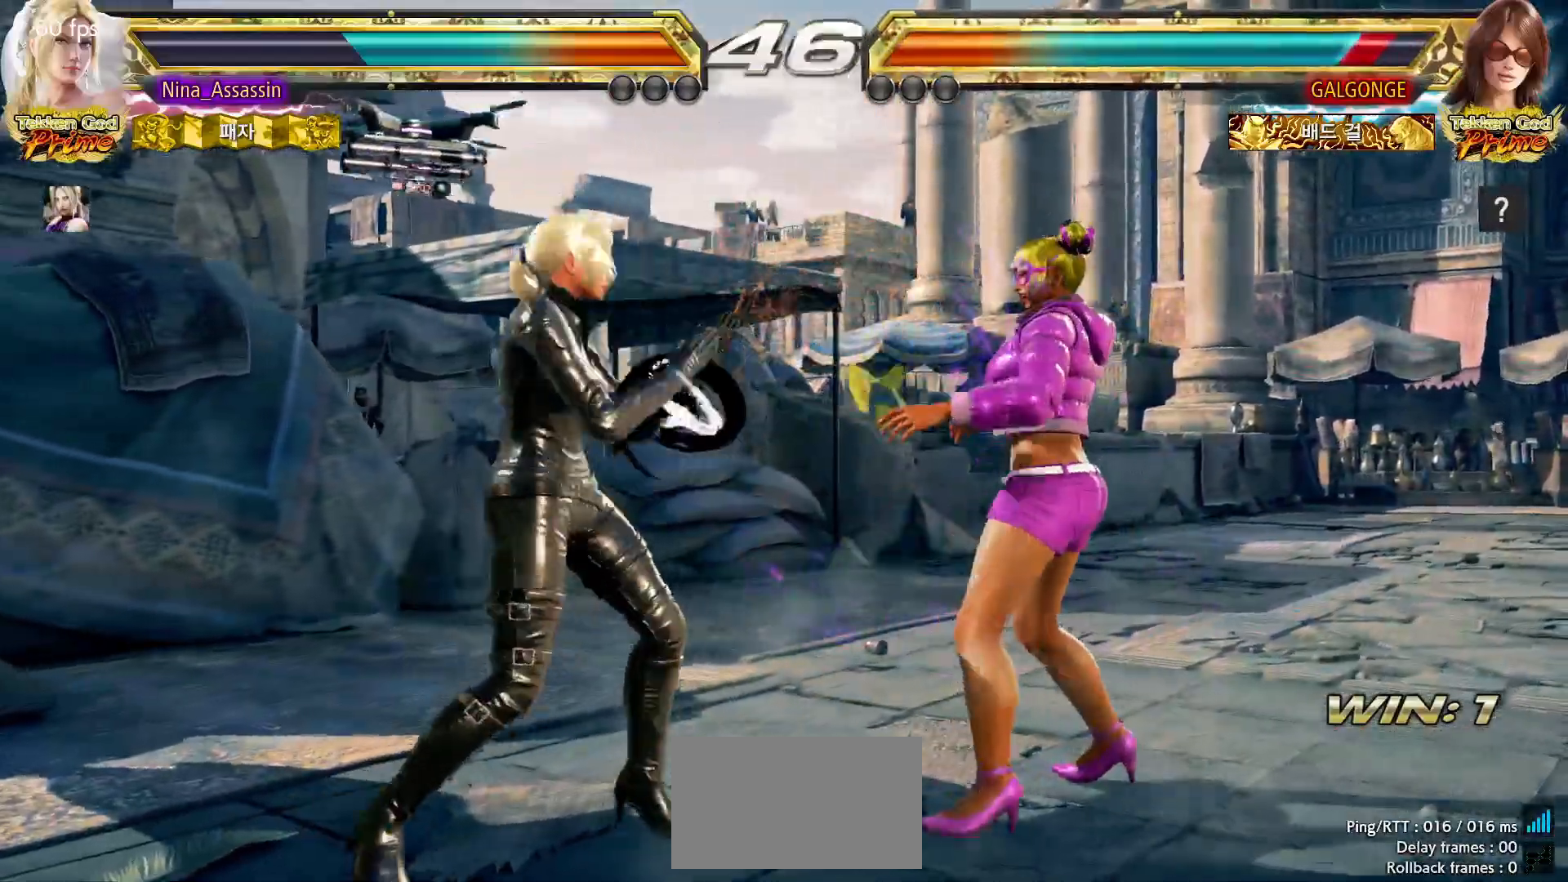
{"dt_ms": 500, "buttons": [], "left_stick": "center", "events": [[117, "left_stick", "center"]]}
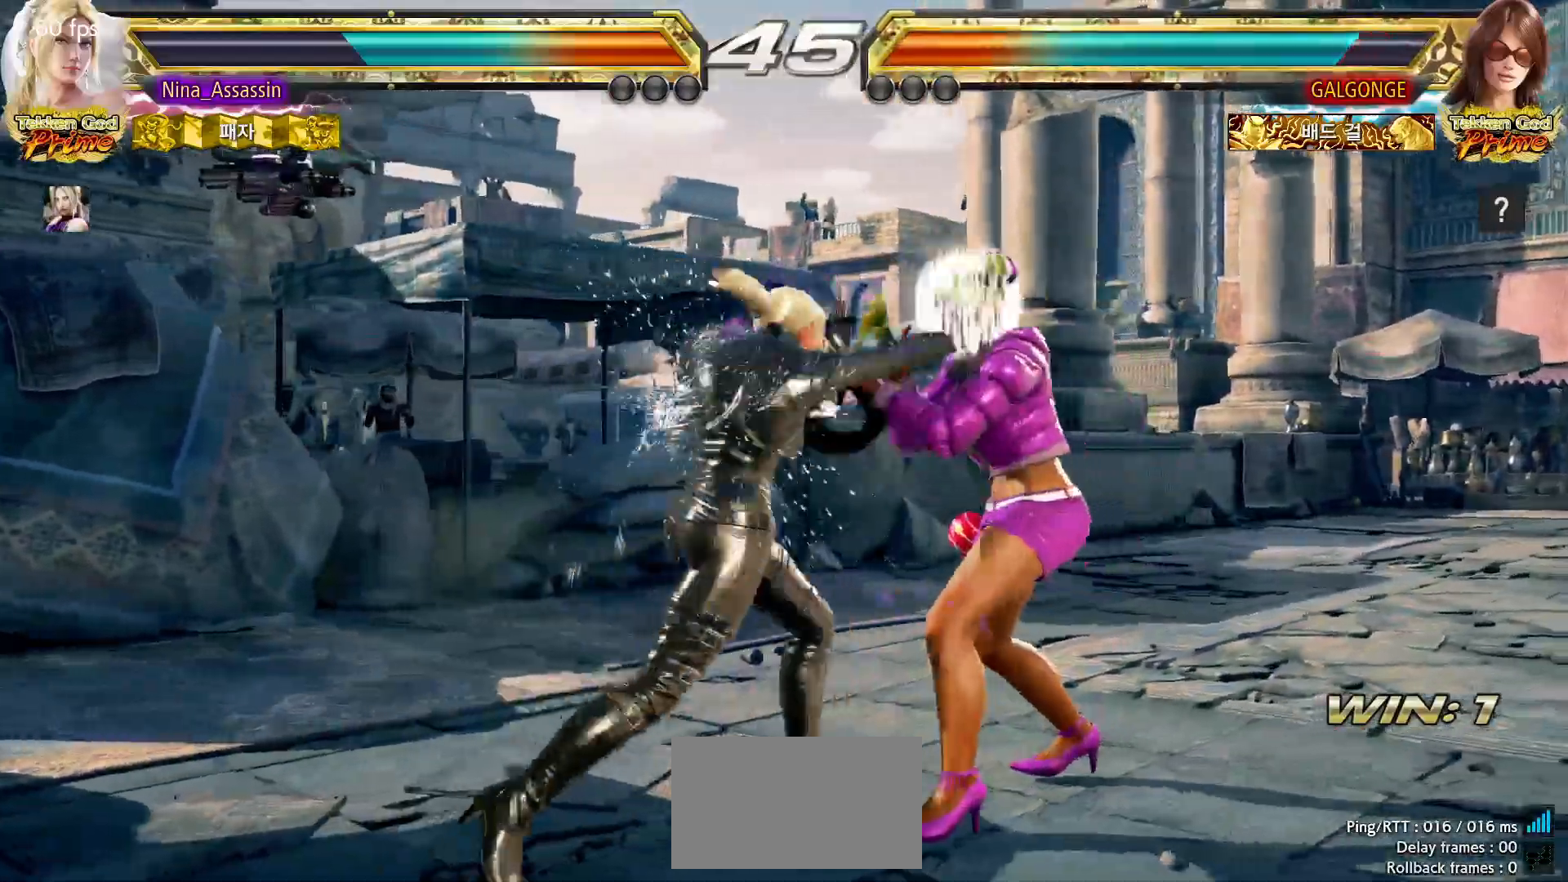
{"dt_ms": 1000, "buttons": [], "left_stick": "right"}
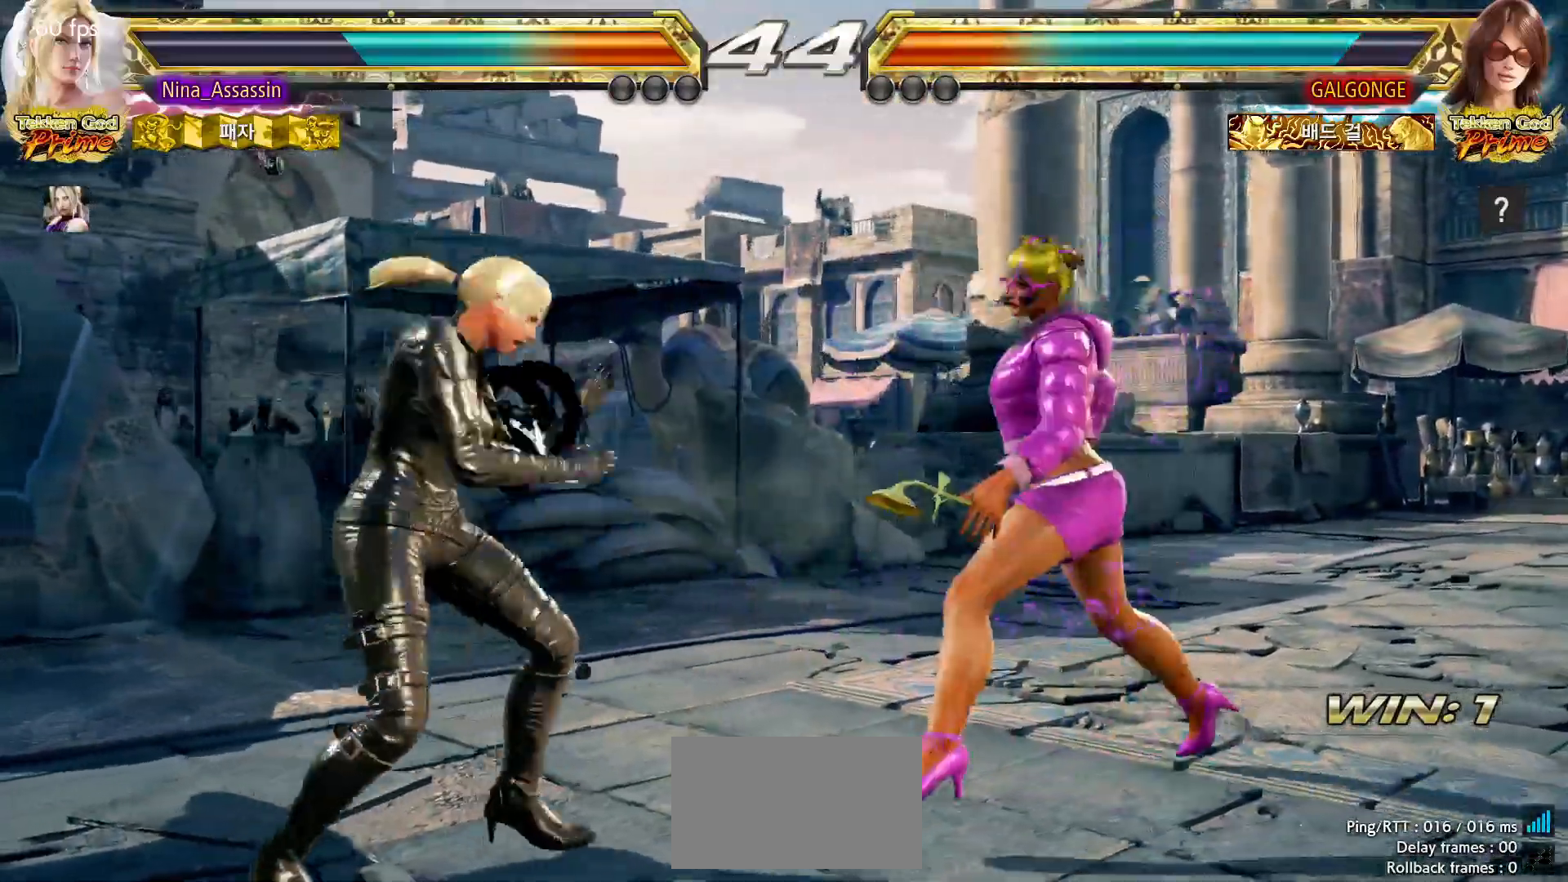
{"dt_ms": 500, "buttons": [], "left_stick": "center"}
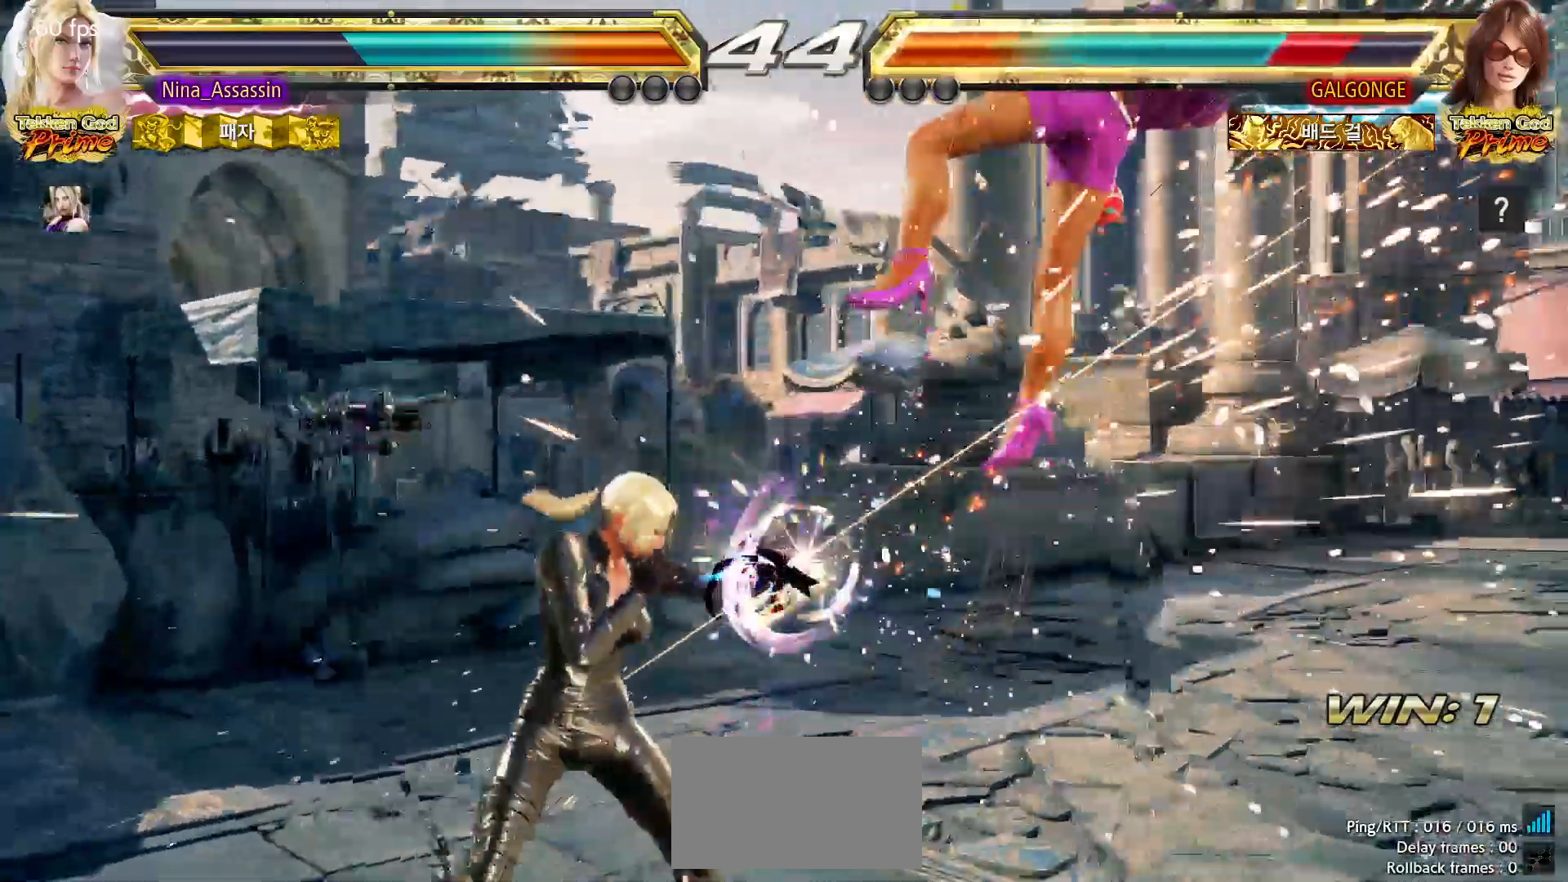
{"dt_ms": 500, "buttons": [], "left_stick": "right"}
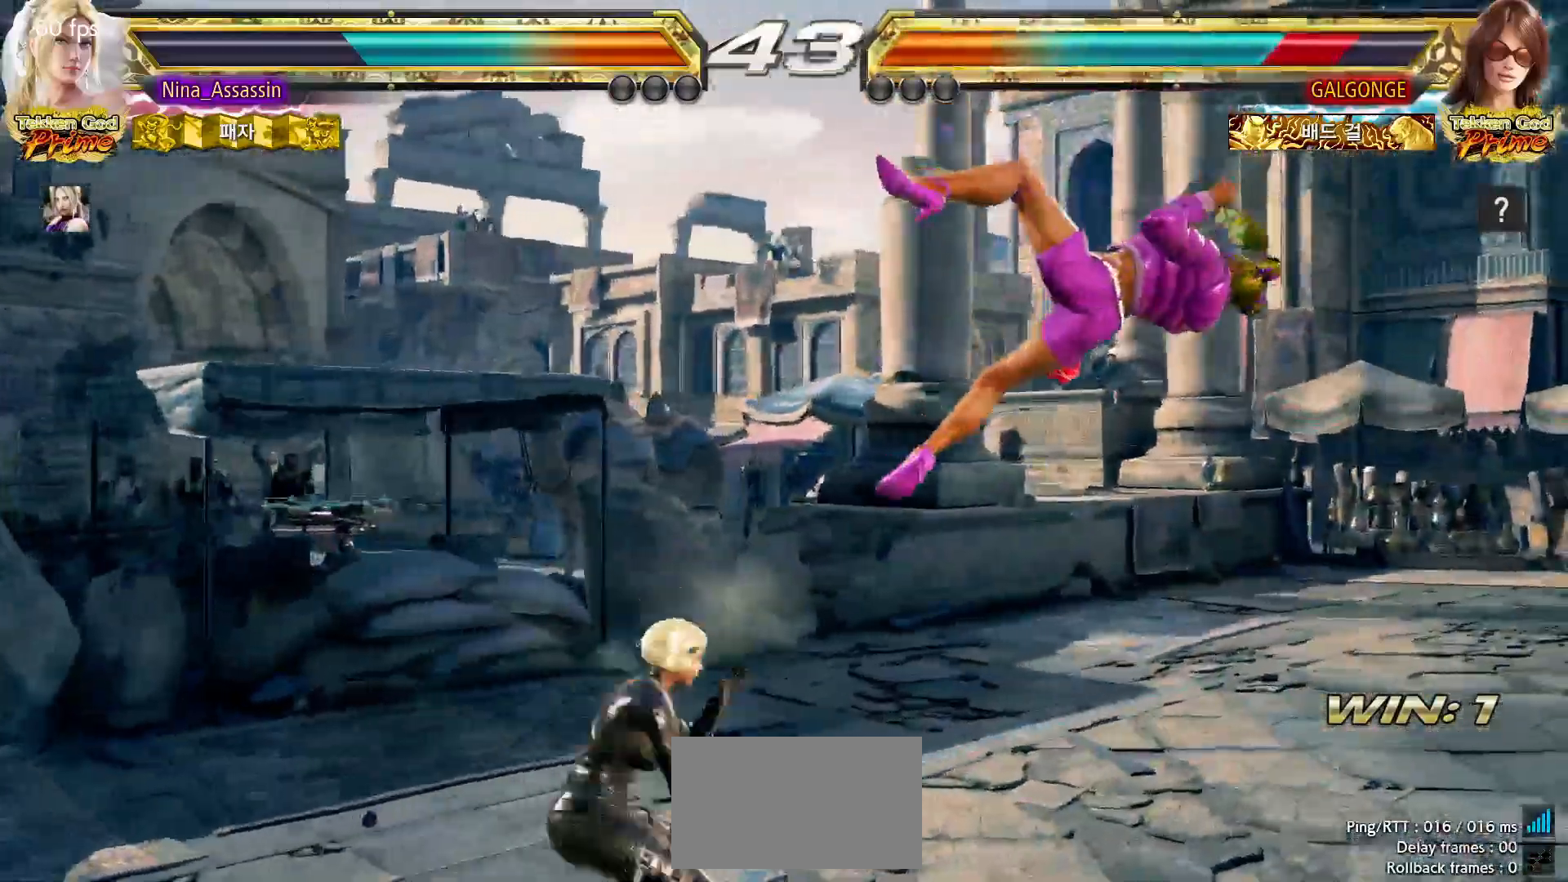
{"dt_ms": 1000, "buttons": [], "left_stick": "center"}
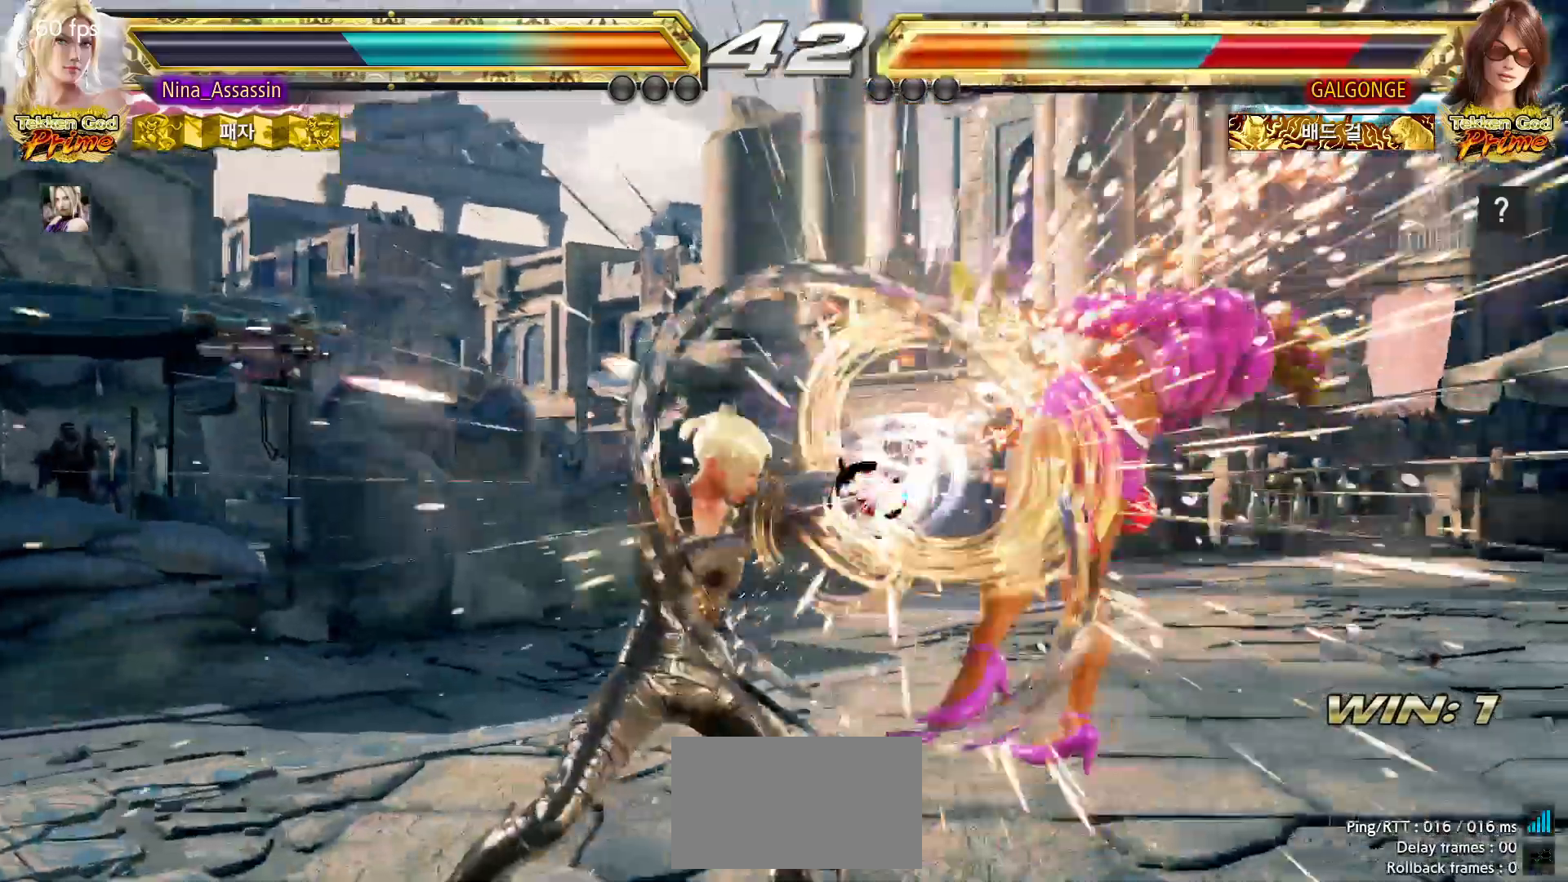
{"dt_ms": 500, "buttons": [], "left_stick": "right", "events": [[150, "left_stick", "right"]]}
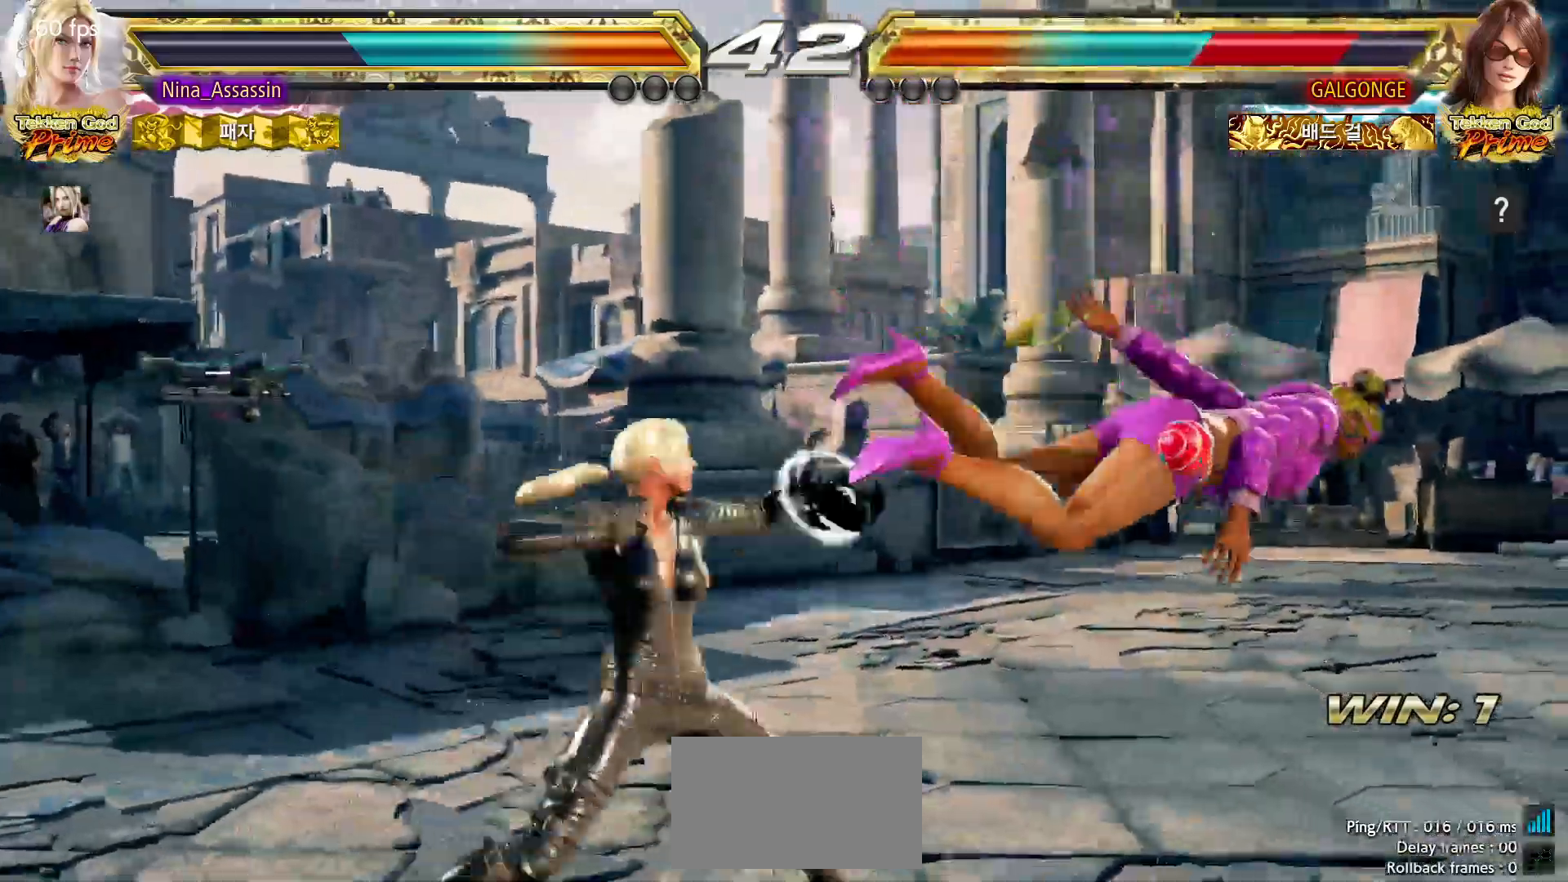
{"dt_ms": 500, "buttons": ["CROSS"], "left_stick": "center"}
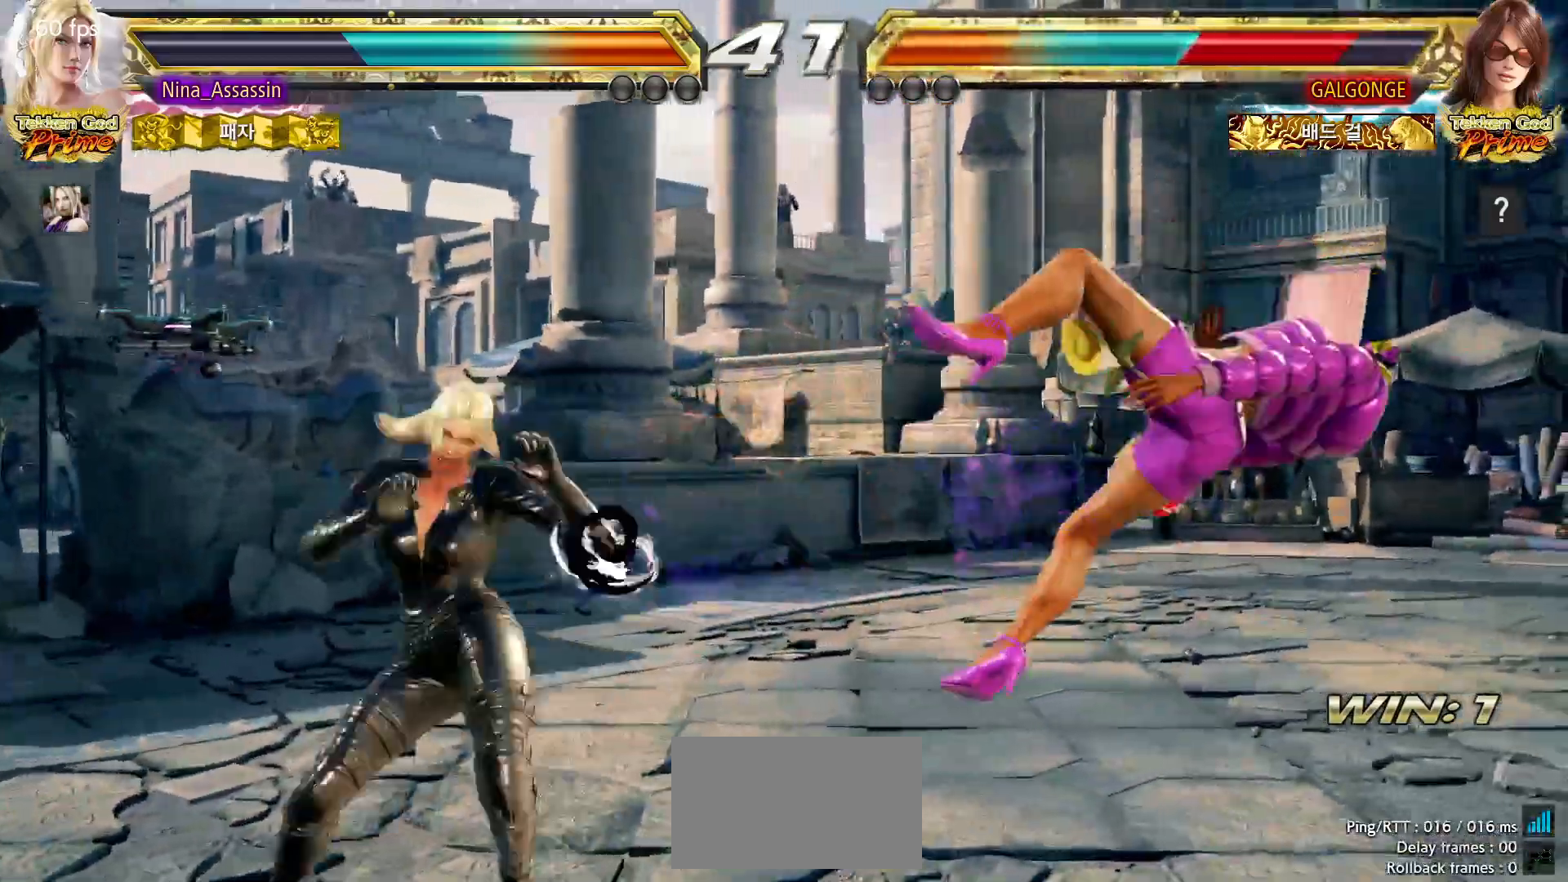
{"dt_ms": 500, "buttons": [], "left_stick": "center", "events": [[50, "CROSS", "up"], [83, "CROSS", "down"], [133, "CROSS", "up"], [167, "CROSS", "down"], [200, "CROSS", "up"], [267, "CROSS", "down"], [283, "CROSS", "up"], [333, "CROSS", "down"], [367, "CROSS", "up"], [433, "CROSS", "down"], [450, "CROSS", "up"]]}
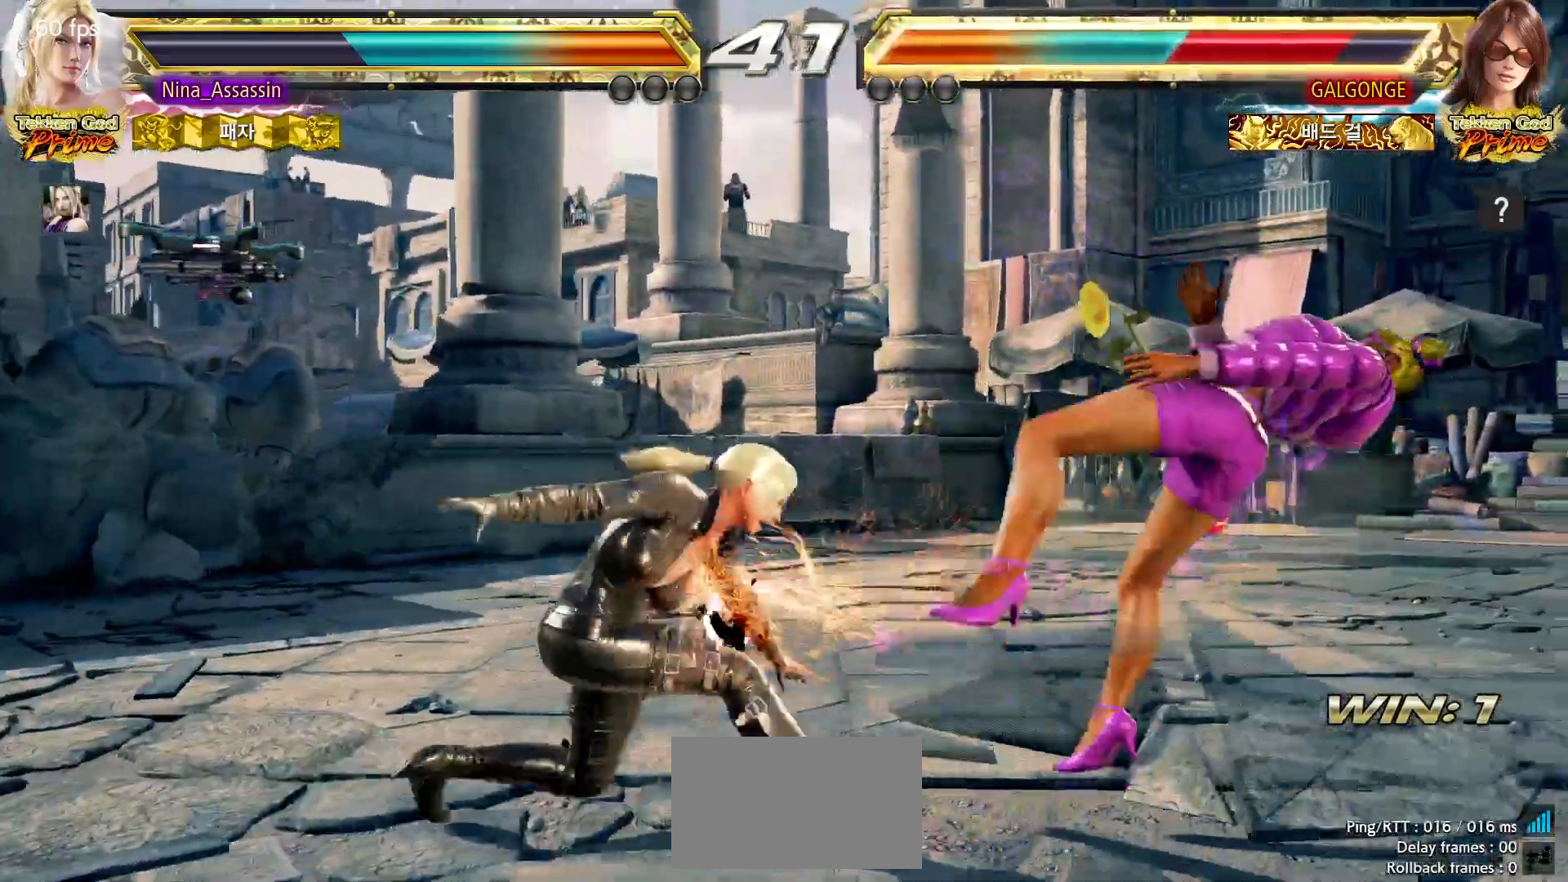
{"dt_ms": 500, "buttons": [], "left_stick": "center"}
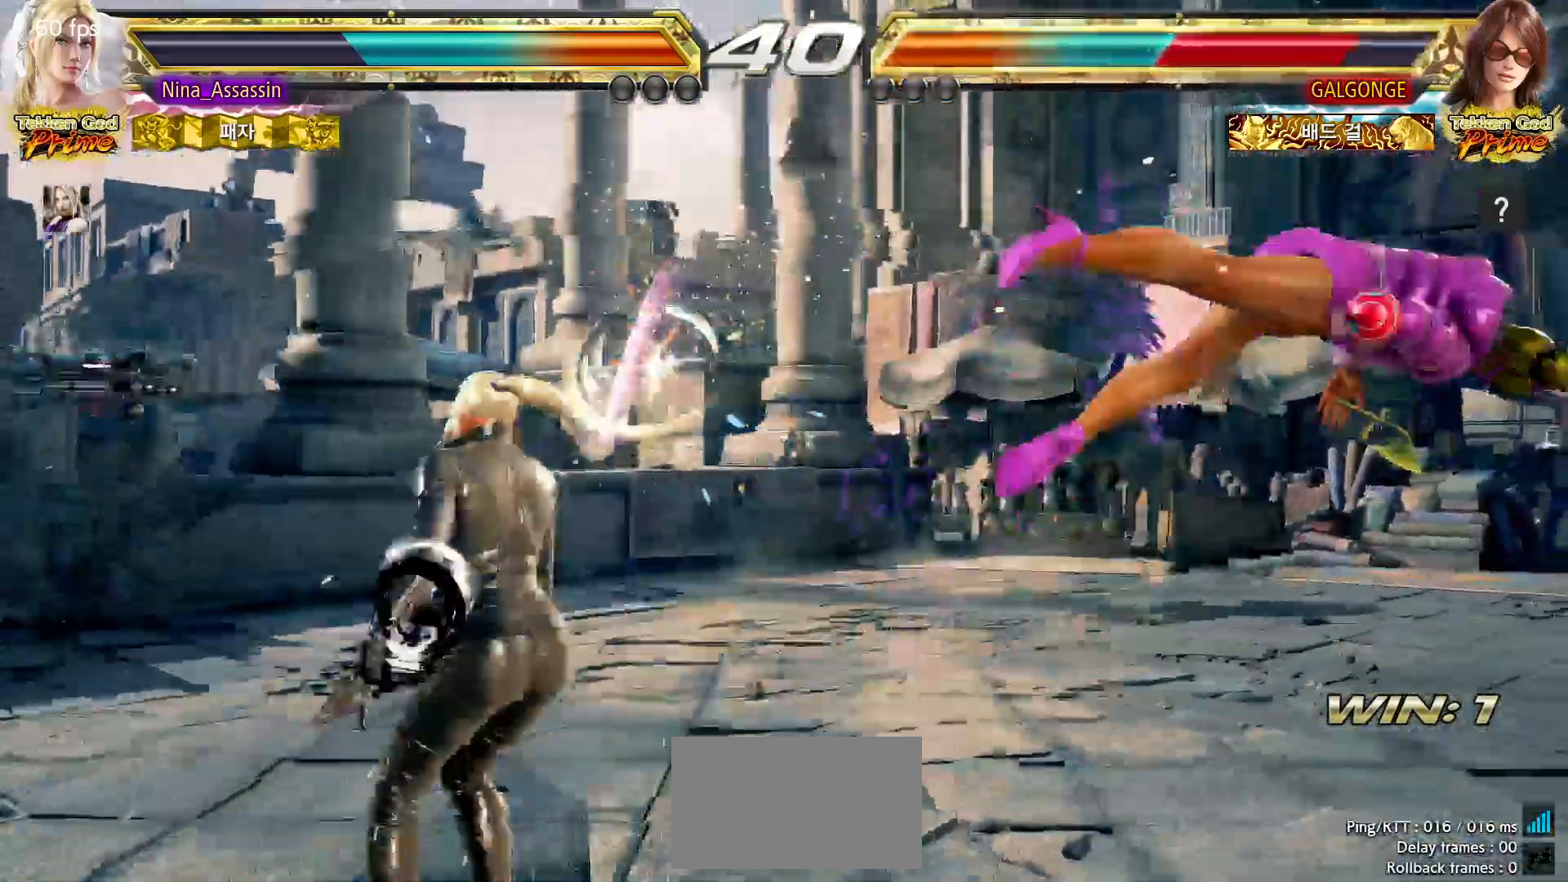
{"dt_ms": 500, "buttons": [], "left_stick": "down", "events": [[67, "left_stick", "right"], [133, "left_stick", "center"], [183, "left_stick", "right"], [233, "left_stick", "center"], [317, "left_stick", "right"], [383, "left_stick", "center"], [467, "left_stick", "down"]]}
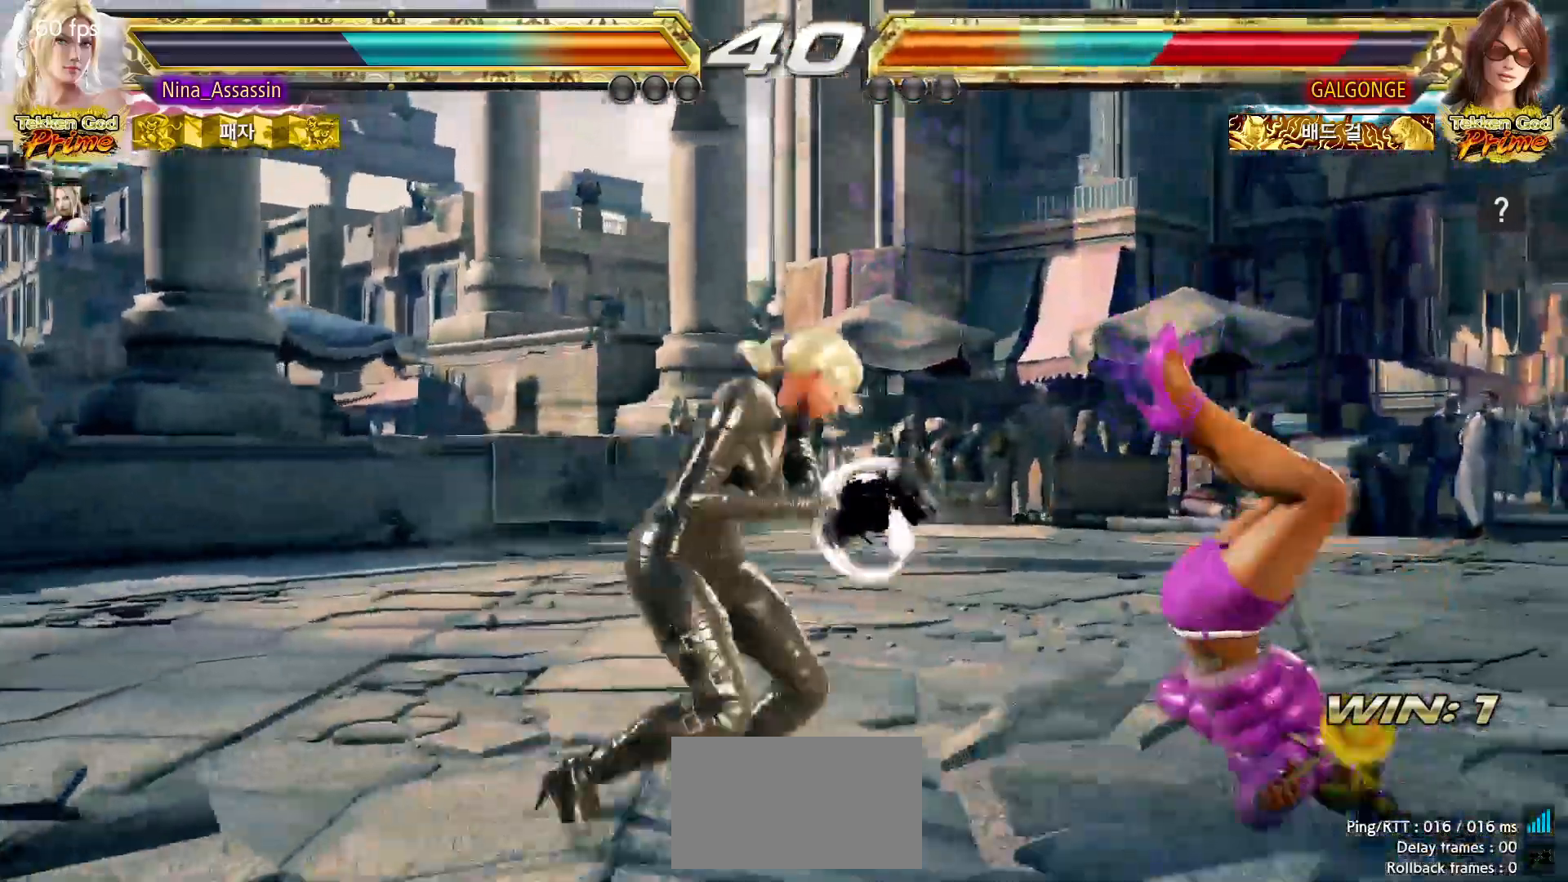
{"dt_ms": 1000, "buttons": [], "left_stick": "right"}
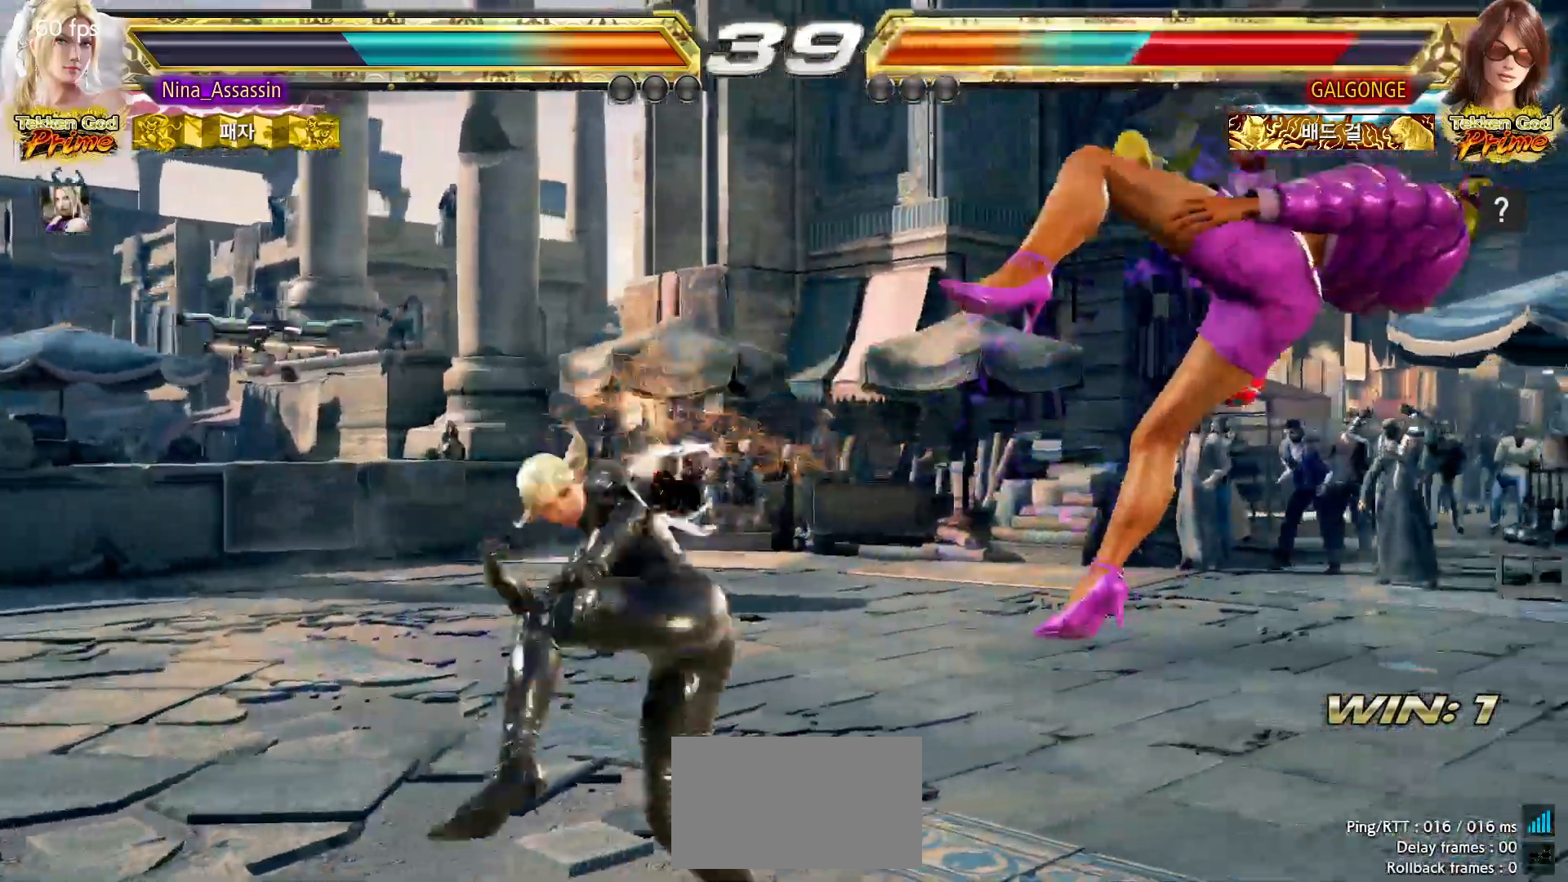
{"dt_ms": 500, "buttons": [], "left_stick": "center", "events": [[33, "left_stick", "center"], [117, "left_stick", "left"], [367, "left_stick", "center"]]}
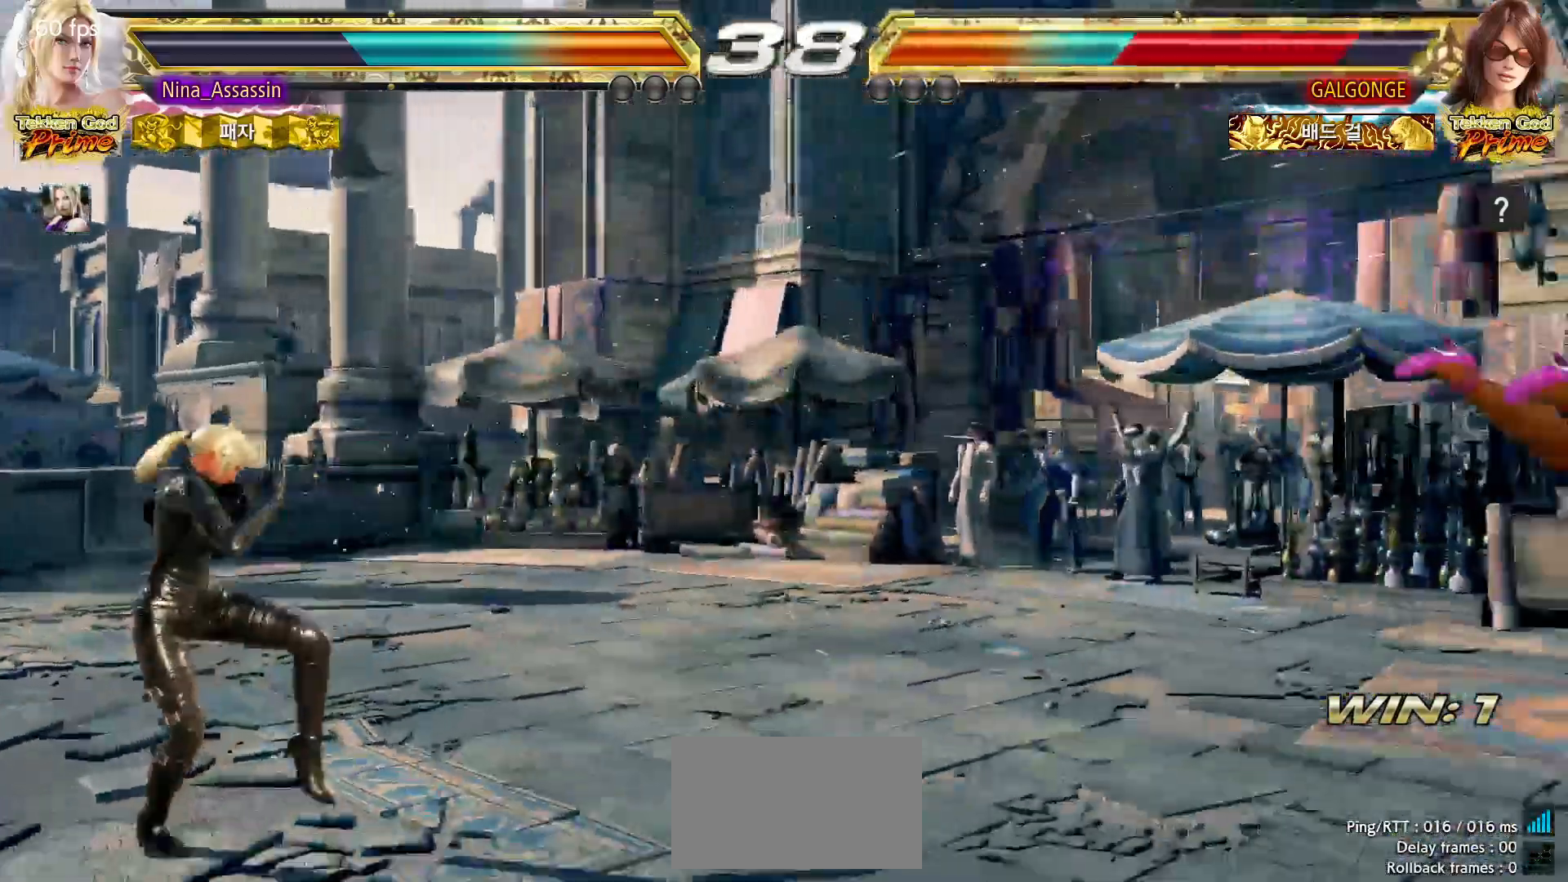
{"dt_ms": 500, "buttons": [], "left_stick": "right", "events": [[50, "left_stick", "right"], [100, "left_stick", "center"], [167, "left_stick", "right"], [233, "left_stick", "center"], [317, "left_stick", "right"], [367, "left_stick", "center"], [450, "left_stick", "right"]]}
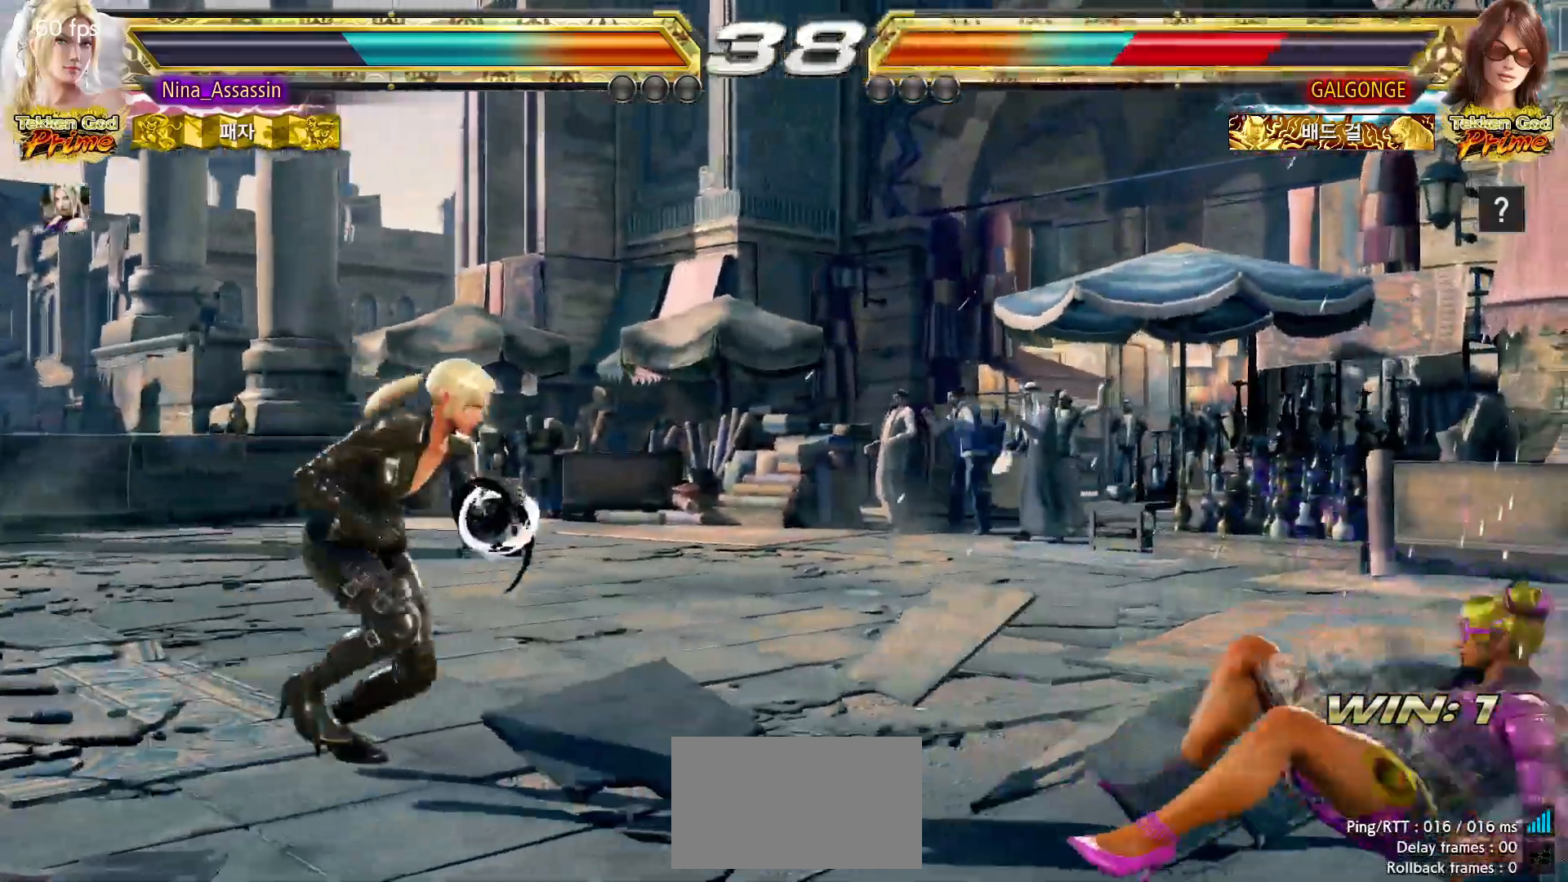
{"dt_ms": 500, "buttons": ["CIRCLE"], "left_stick": "center", "events": [[33, "left_stick", "center"], [83, "left_stick", "right"], [233, "left_stick", "center"], [283, "left_stick", "up"], [333, "left_stick", "center"], [450, "CIRCLE", "down"]]}
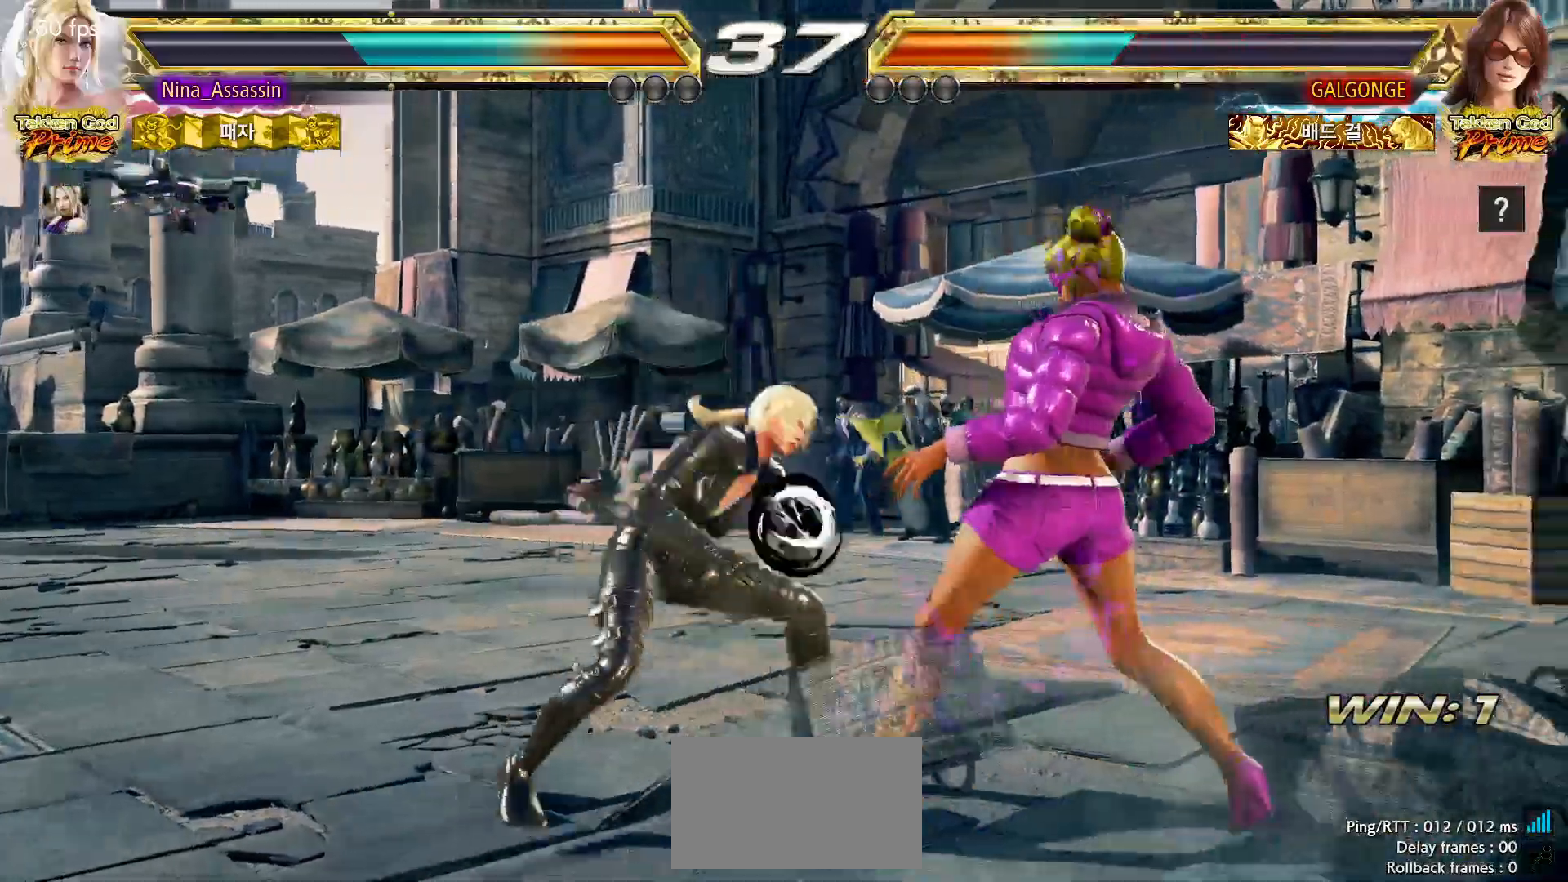
{"dt_ms": 500, "buttons": [], "left_stick": "center", "events": [[17, "CIRCLE", "up"]]}
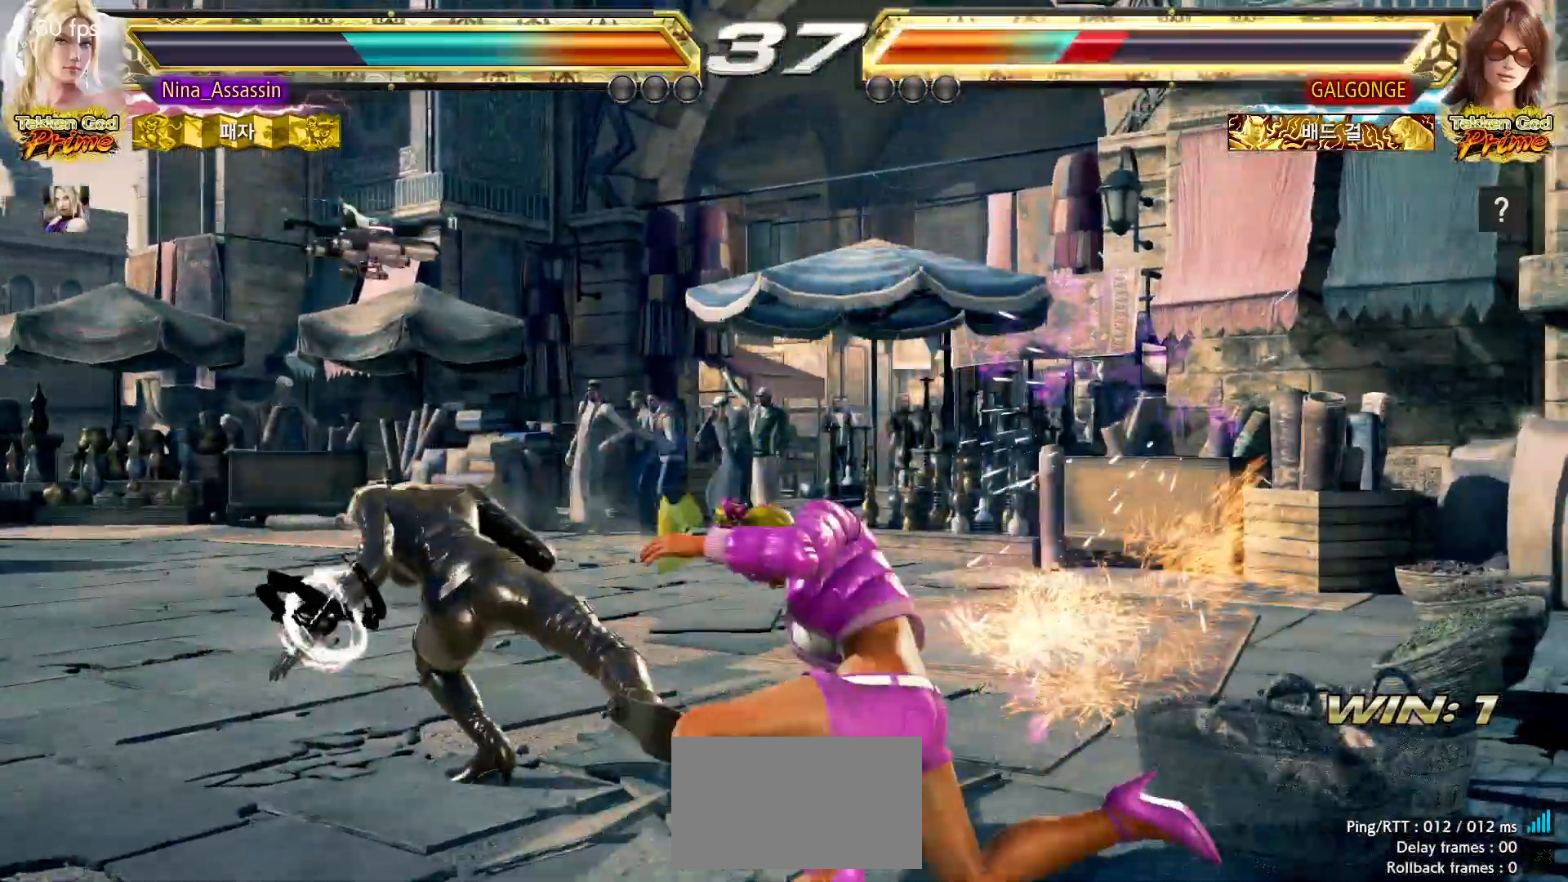
{"dt_ms": 500, "buttons": [], "left_stick": "center", "events": [[167, "left_stick", "down-right"], [317, "left_stick", "center"]]}
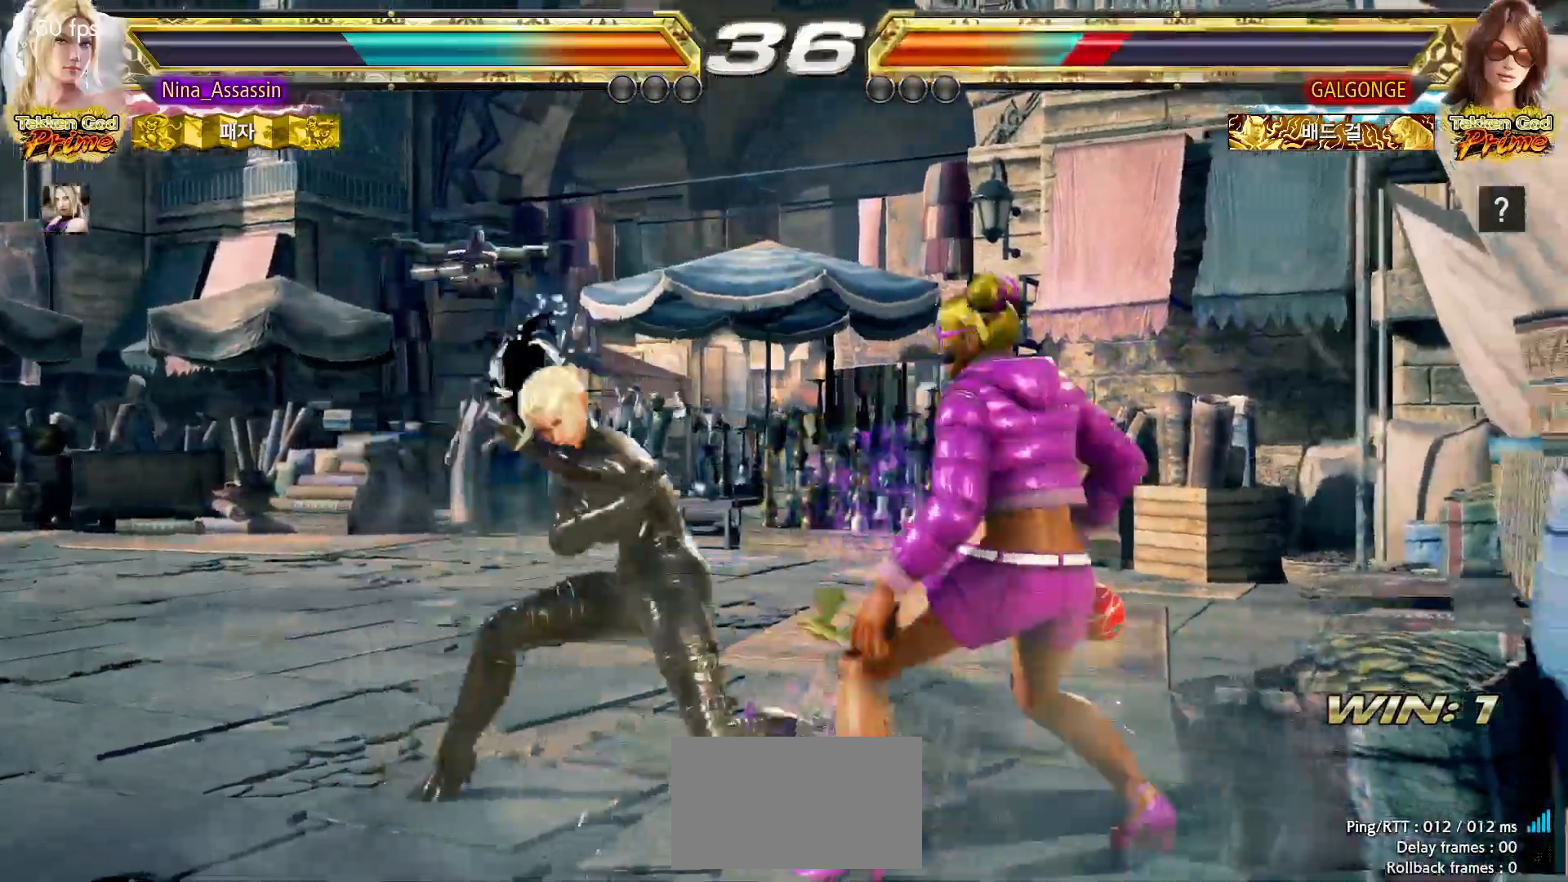
{"dt_ms": 500, "buttons": [], "left_stick": "center", "events": [[383, "left_stick", "down"], [450, "left_stick", "center"]]}
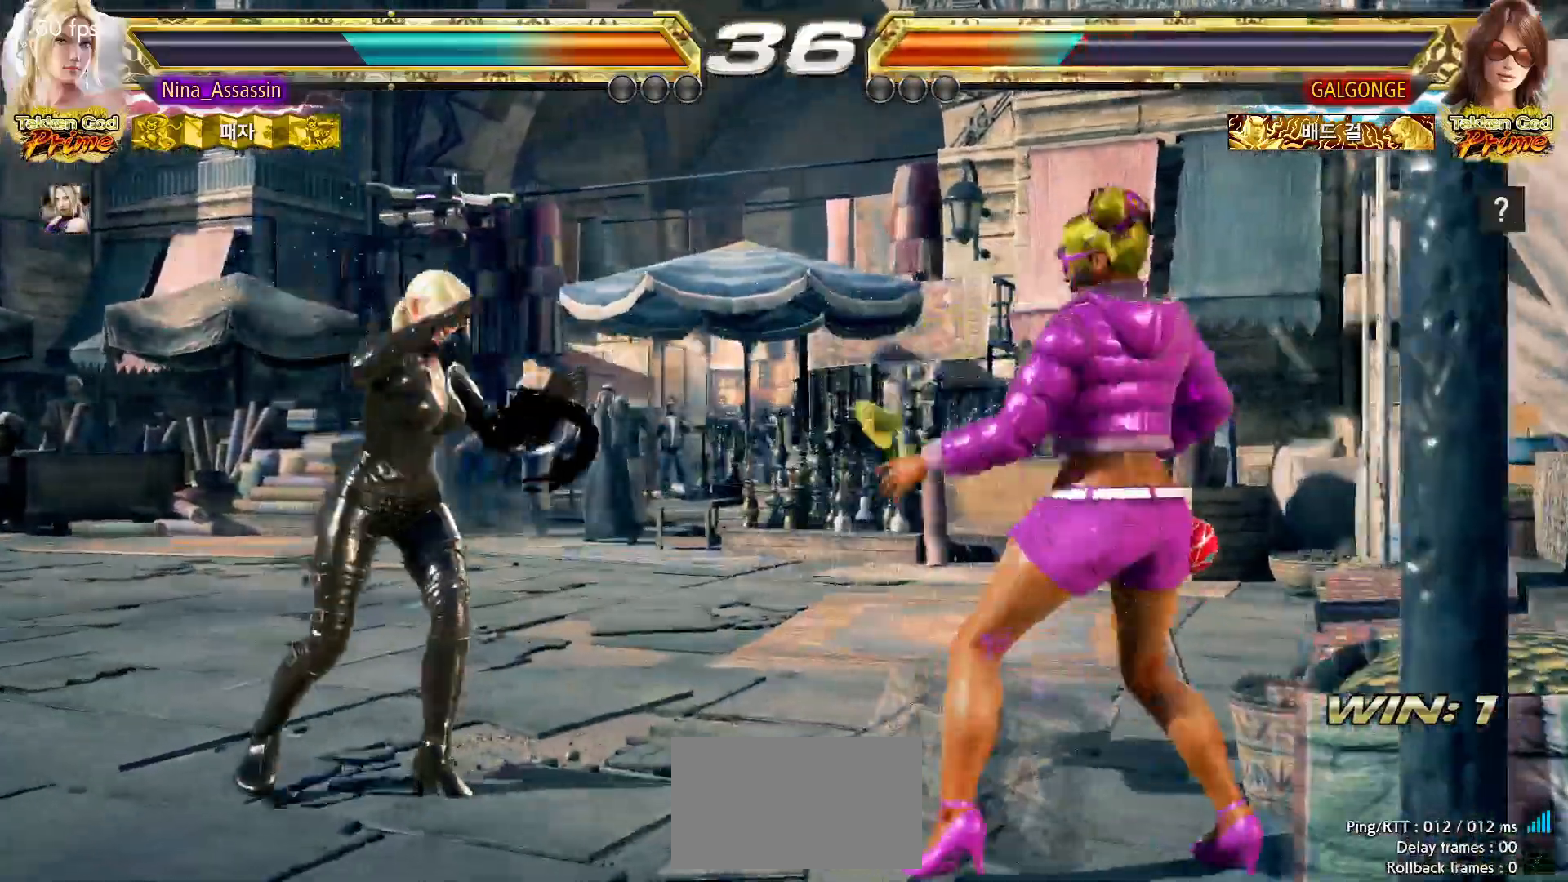
{"dt_ms": 500, "buttons": [], "left_stick": "left", "events": [[33, "left_stick", "right"], [233, "left_stick", "center"], [333, "left_stick", "left"]]}
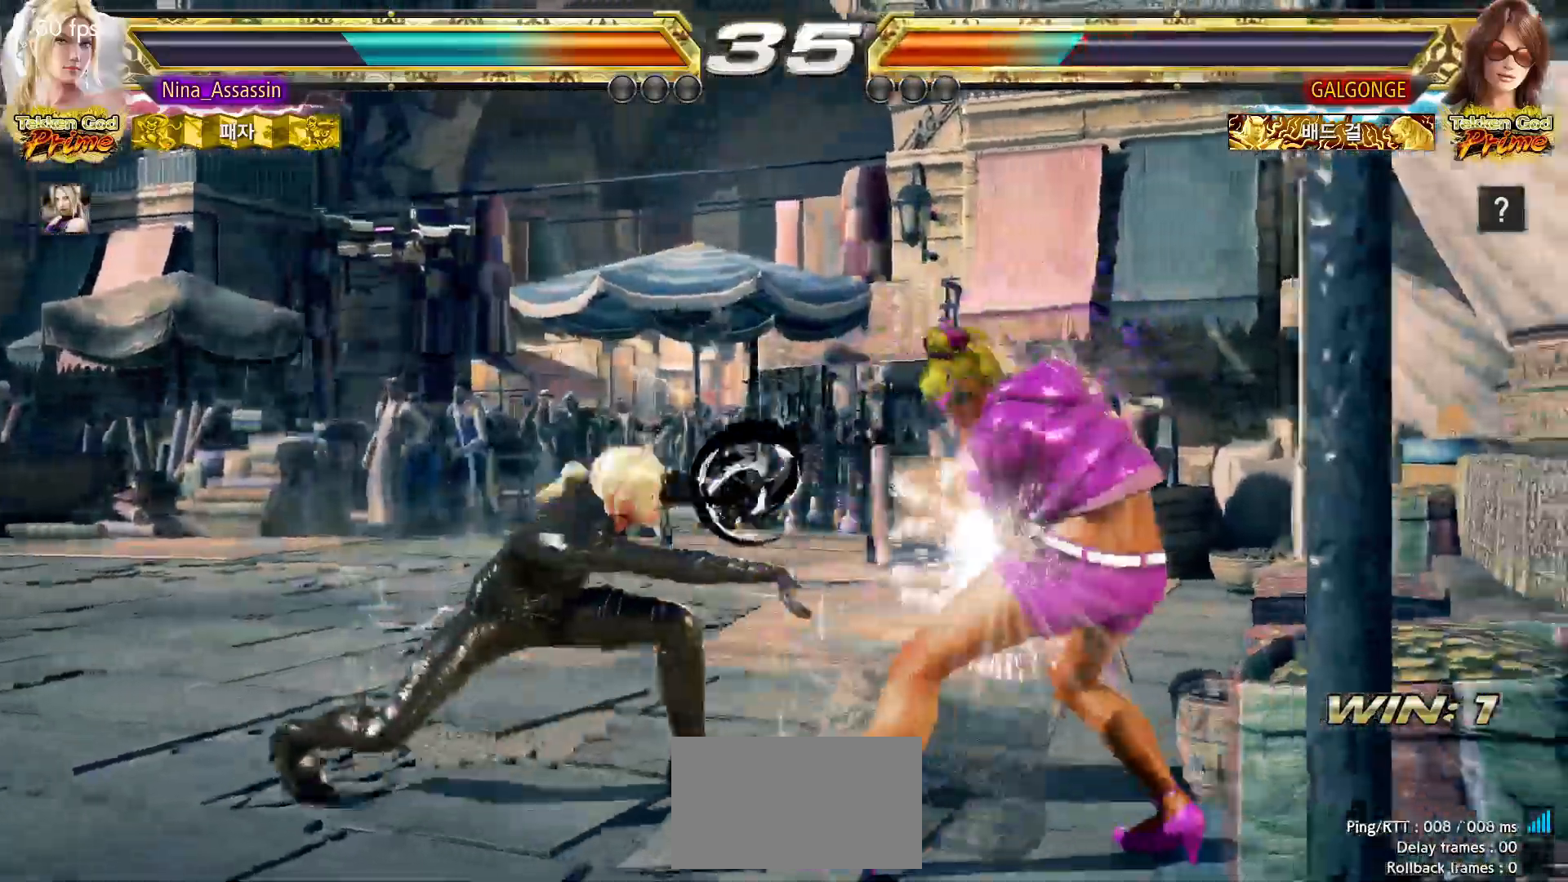
{"dt_ms": 500, "buttons": [], "left_stick": "down-left", "events": [[483, "left_stick", "down-left"]]}
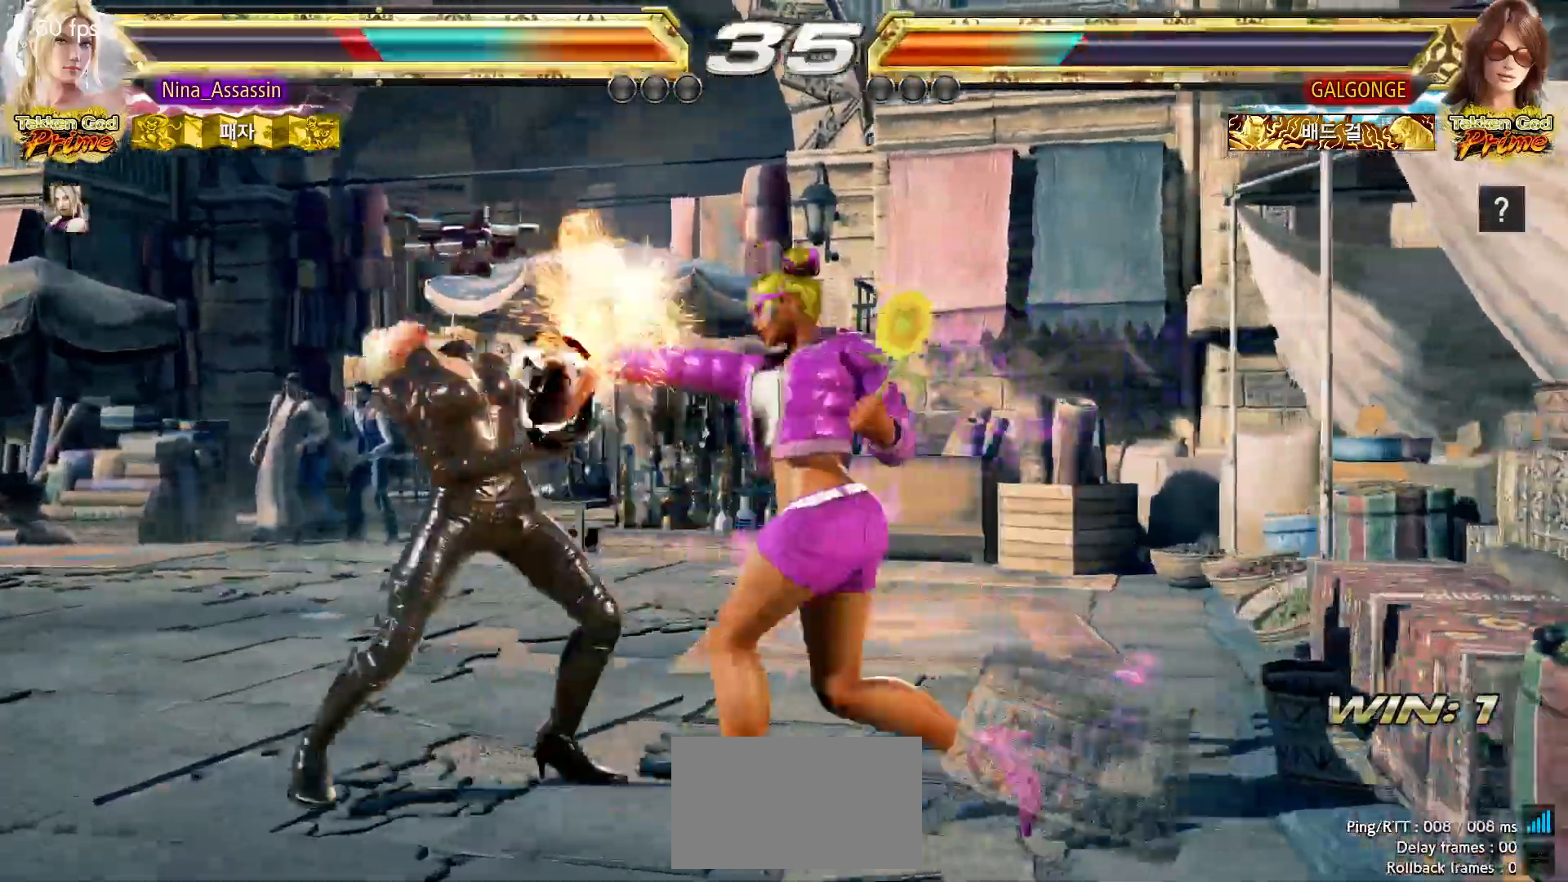
{"dt_ms": 500, "buttons": [], "left_stick": "center", "events": [[250, "left_stick", "center"]]}
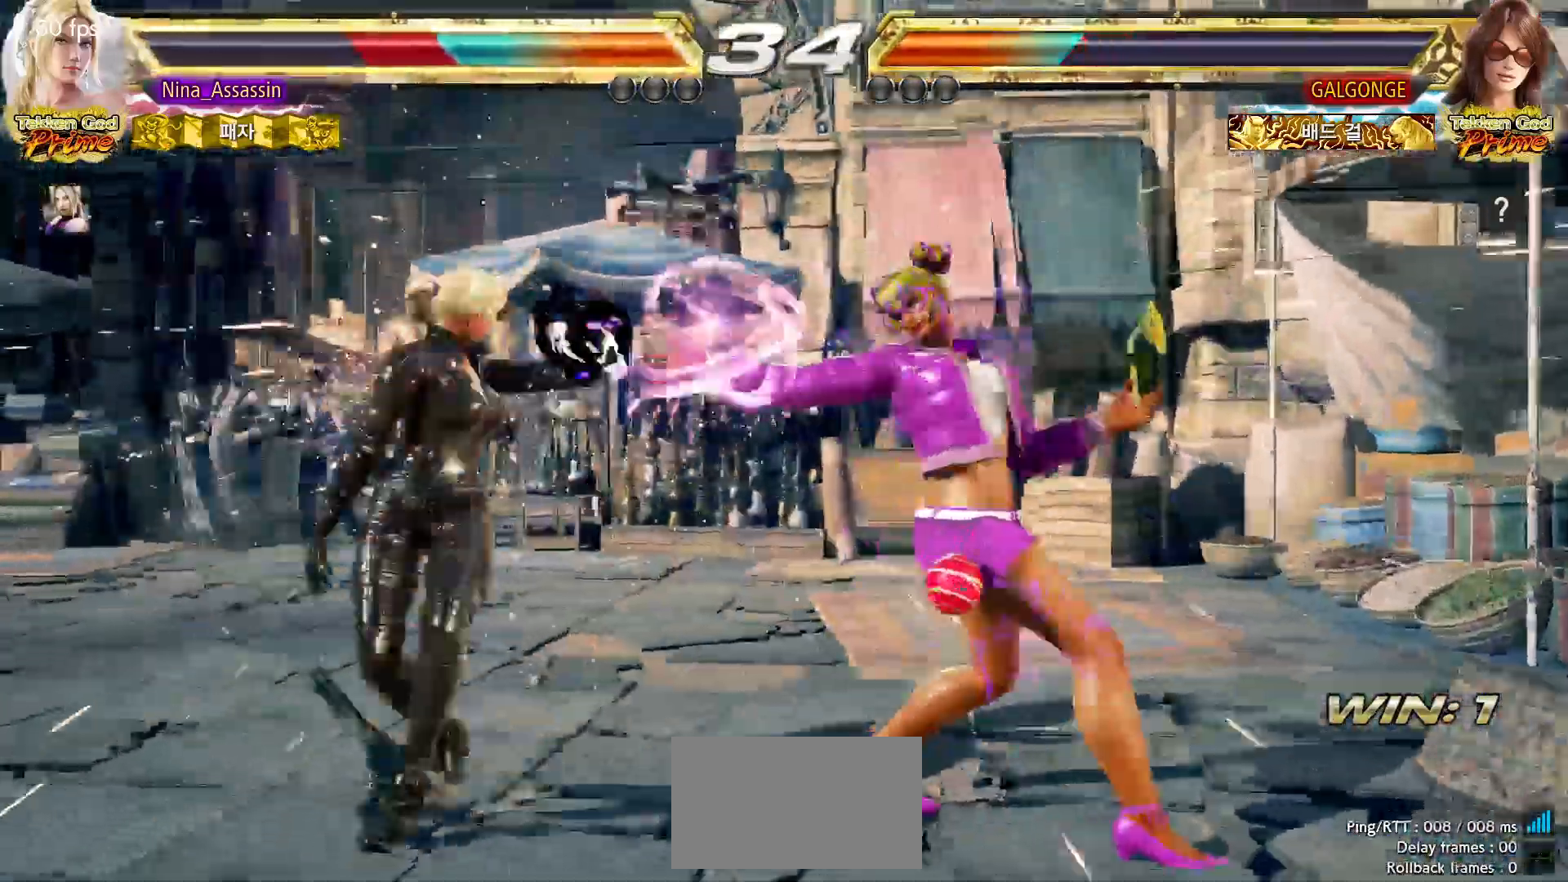
{"dt_ms": 500, "buttons": [], "left_stick": "left", "events": [[167, "left_stick", "left"], [400, "left_stick", "center"], [450, "left_stick", "left"]]}
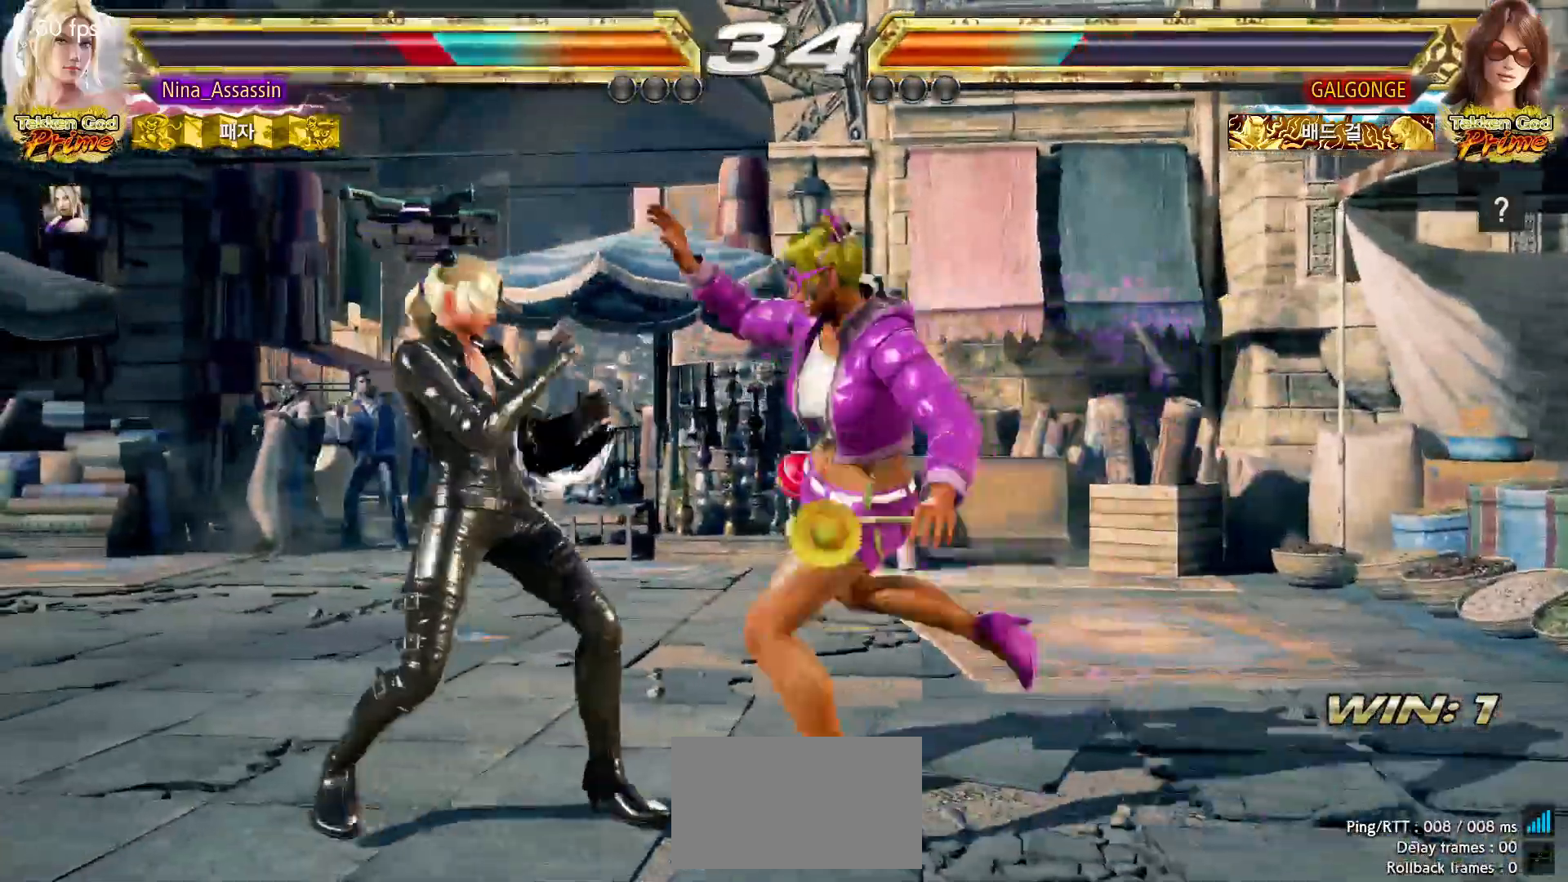
{"dt_ms": 500, "buttons": [], "left_stick": "center", "events": [[250, "left_stick", "center"], [317, "left_stick", "right"], [400, "left_stick", "center"]]}